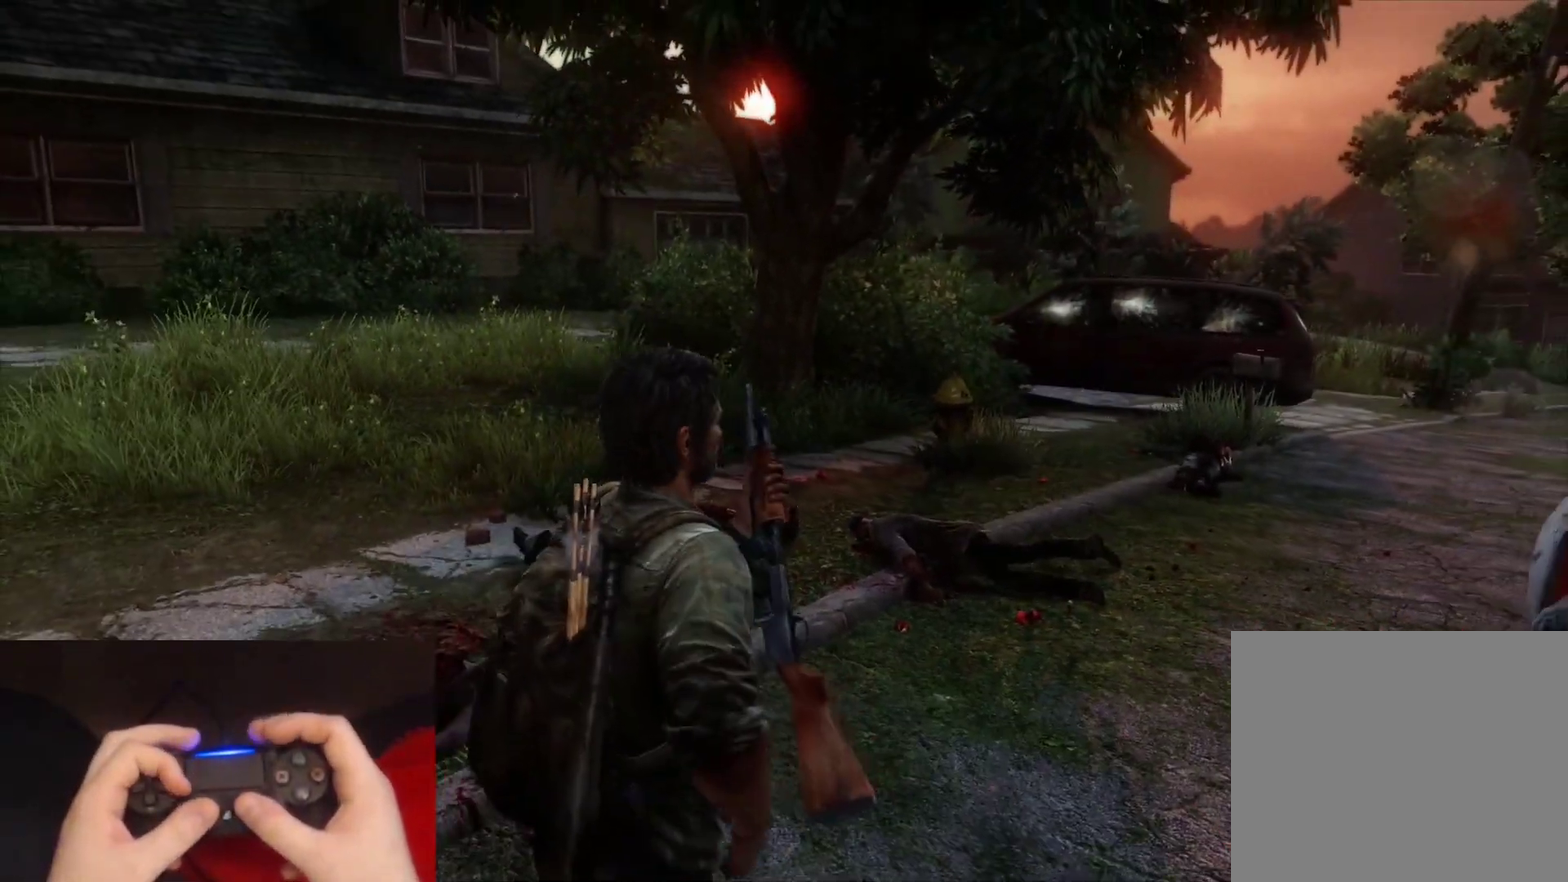
Gameplay with a controller (PlayStation layout); each line is a JSON object with the inputs held at the frame after it. "events" lists button and stick changes between this image and that frame as [ms after this image, input, new state], when the widget could be followed in between. Not read: R2.
{"buttons": ["R1"], "left_stick": "up-right", "right_stick": "center", "events": [[17, "left_stick", "up-right"], [50, "right_stick", "down"], [83, "R1", "up"], [100, "right_stick", "down-right"], [183, "R1", "down"], [200, "right_stick", "center"], [300, "R1", "up"], [417, "R1", "down"]]}
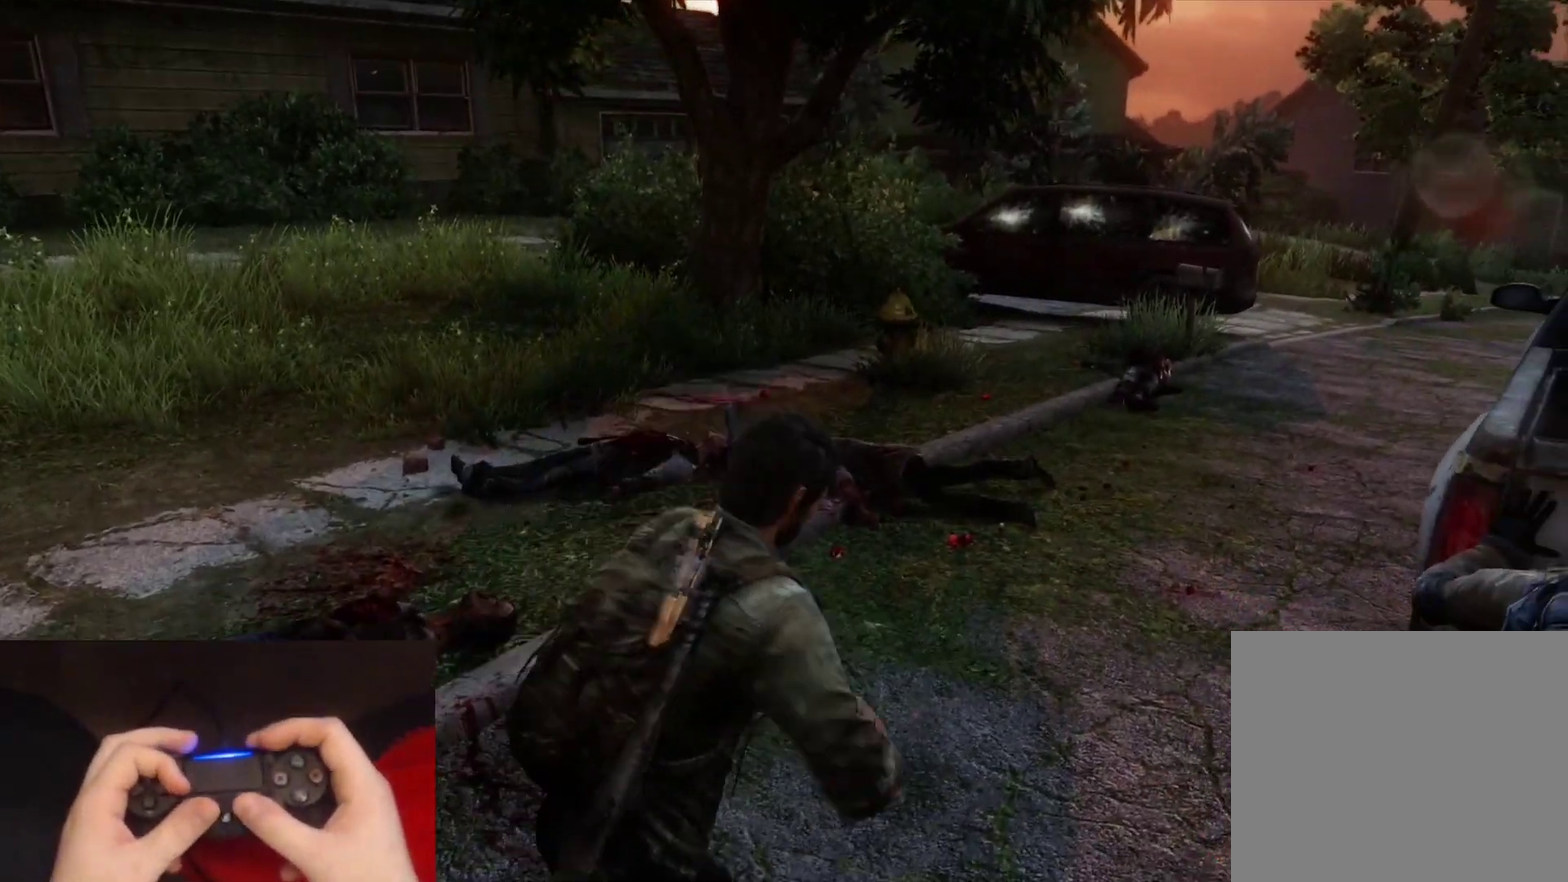
{"buttons": ["L1"], "left_stick": "up", "right_stick": "center", "events": [[17, "R1", "up"], [133, "R1", "down"], [150, "right_stick", "down-right"], [250, "R1", "up"], [333, "left_stick", "up"], [333, "right_stick", "center"], [450, "L1", "down"]]}
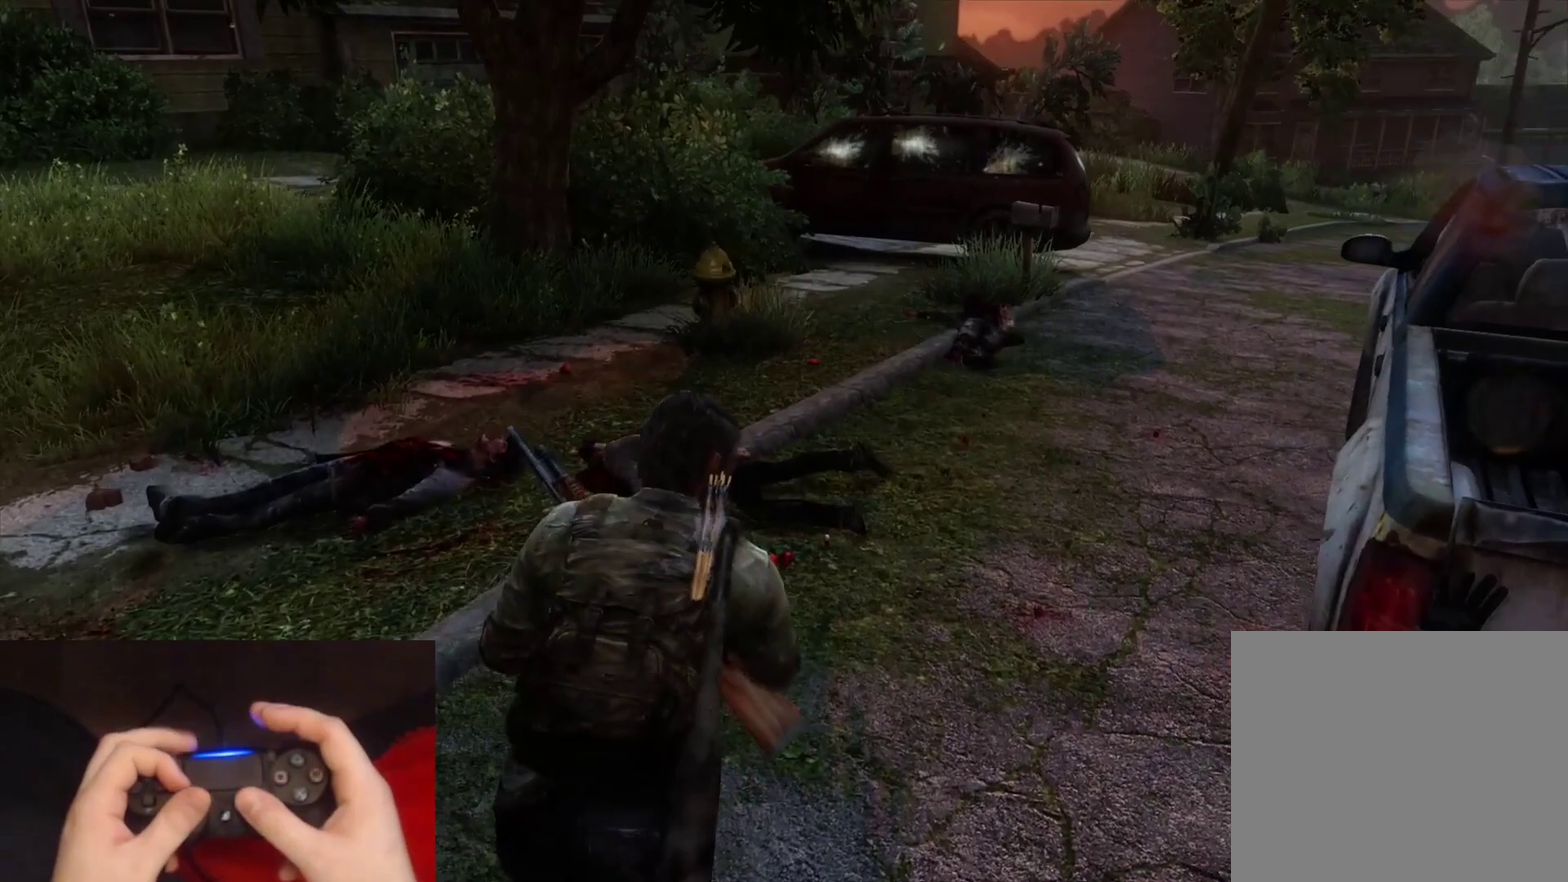
{"buttons": ["L1"], "left_stick": "center", "right_stick": "center", "events": [[100, "right_stick", "up"], [200, "left_stick", "center"], [200, "right_stick", "center"]]}
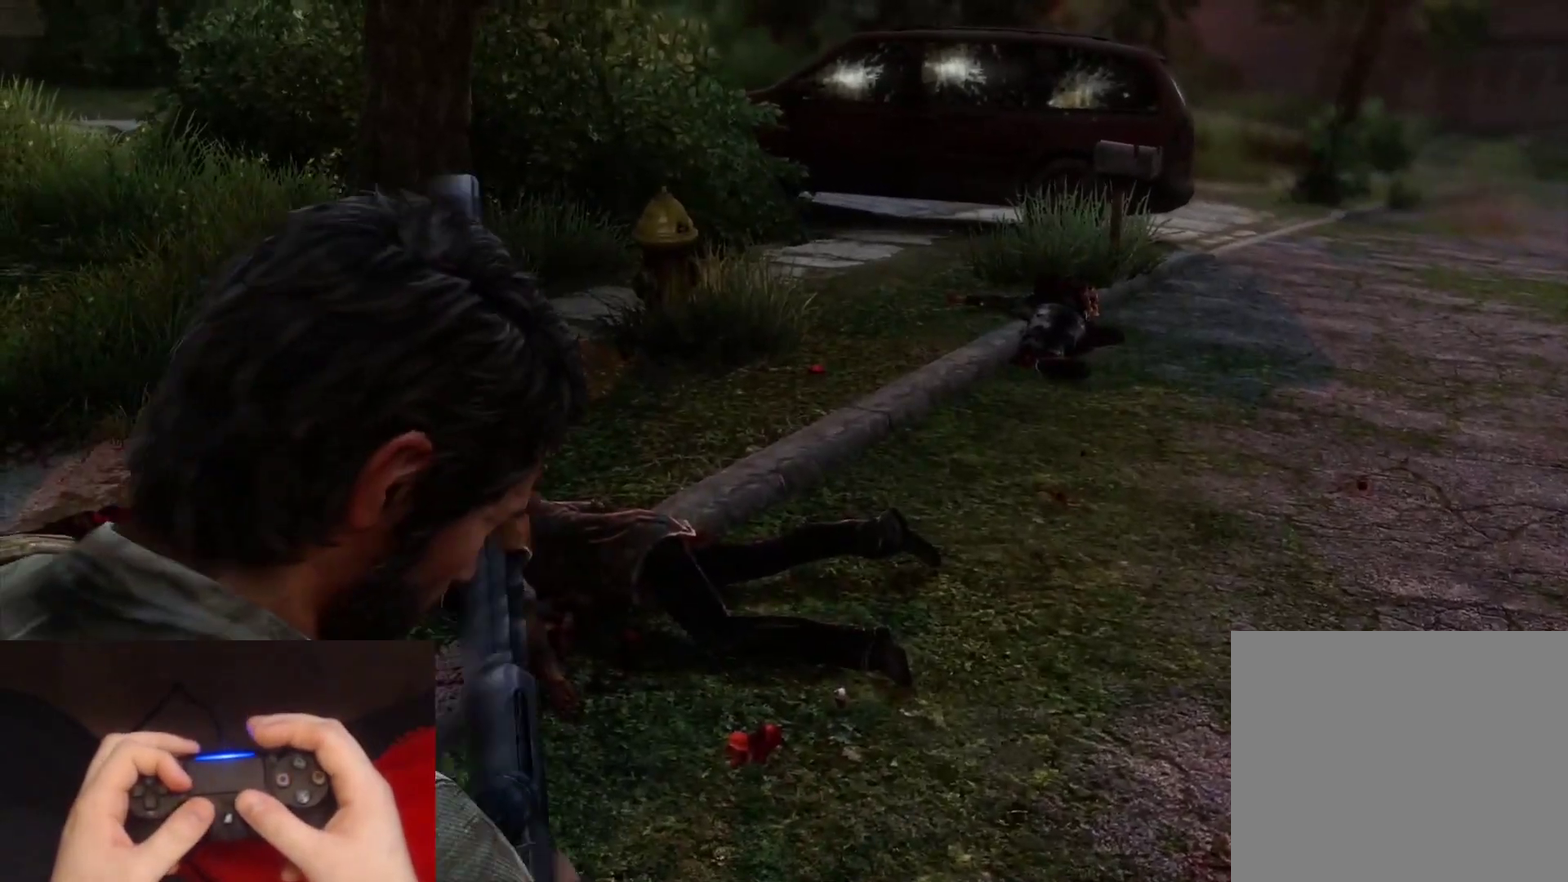
{"buttons": [], "left_stick": "left", "right_stick": "up-left", "events": [[200, "L1", "up"], [367, "right_stick", "left"], [433, "left_stick", "left"], [500, "right_stick", "up-left"]]}
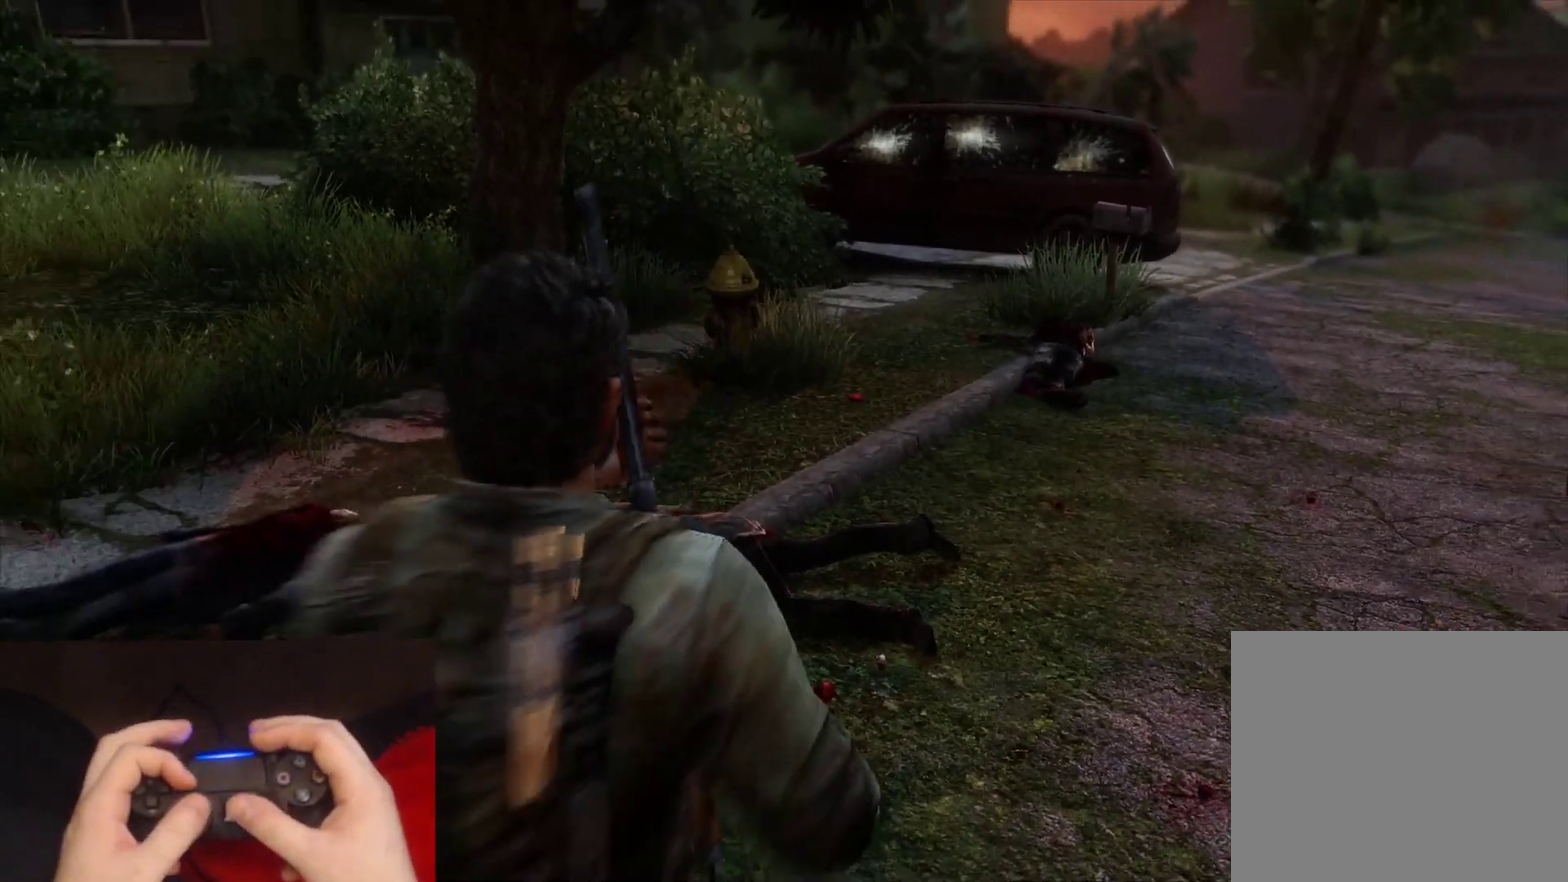
{"buttons": [], "left_stick": "up-left", "right_stick": "up", "events": [[33, "left_stick", "up-left"], [150, "right_stick", "center"], [383, "right_stick", "up"]]}
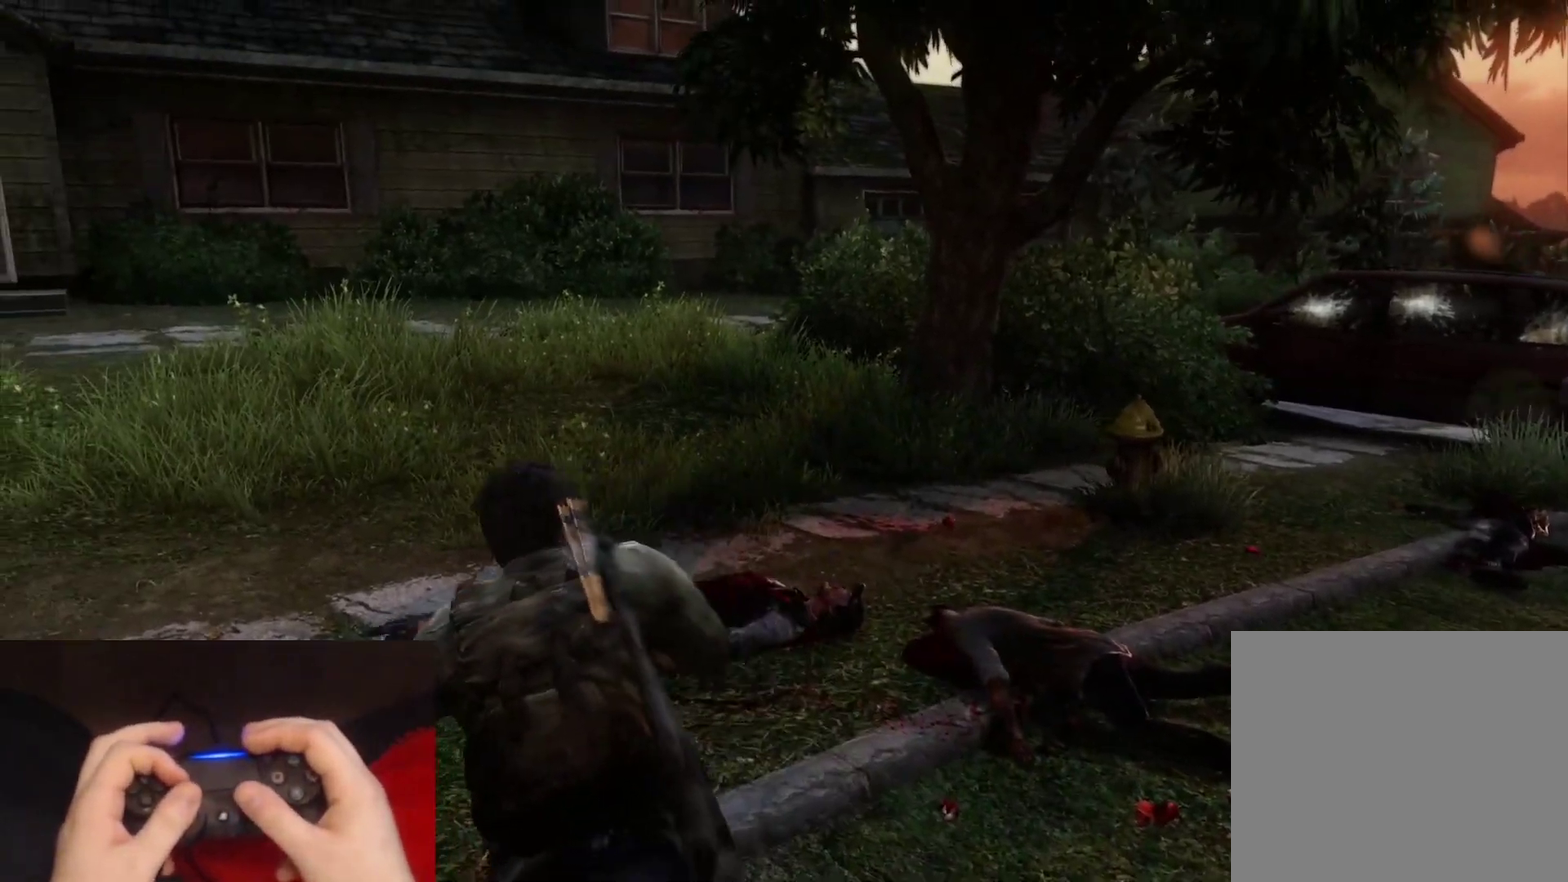
{"buttons": ["L1"], "left_stick": "up-left", "right_stick": "center", "events": [[17, "right_stick", "center"], [33, "left_stick", "up"], [133, "L1", "down"], [300, "right_stick", "right"], [400, "right_stick", "center"], [450, "left_stick", "up-left"]]}
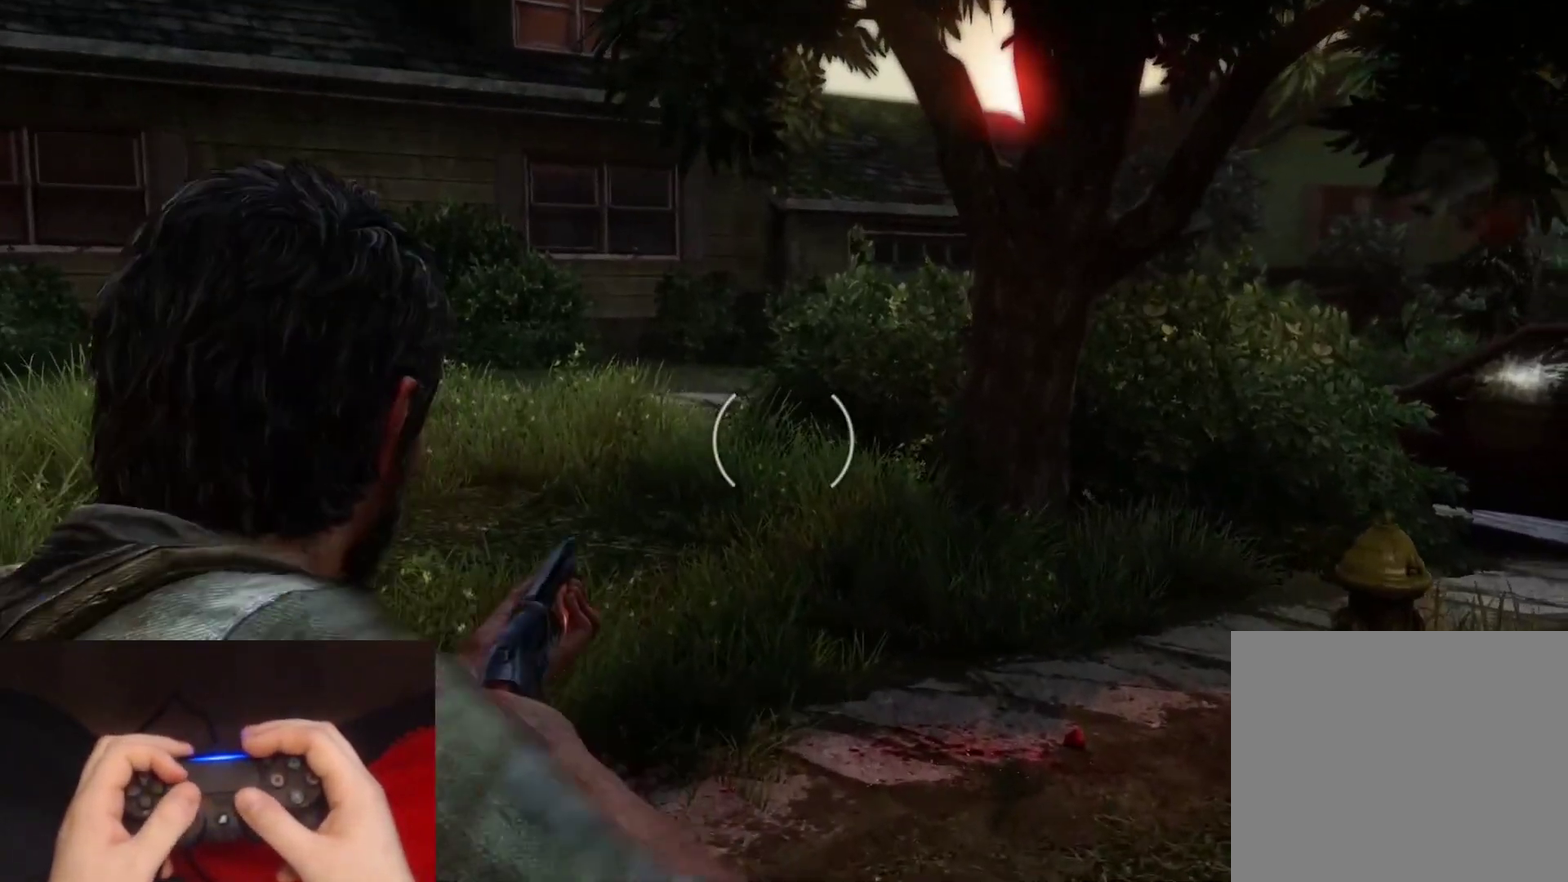
{"buttons": ["L1"], "left_stick": "center", "right_stick": "center", "events": [[50, "left_stick", "center"]]}
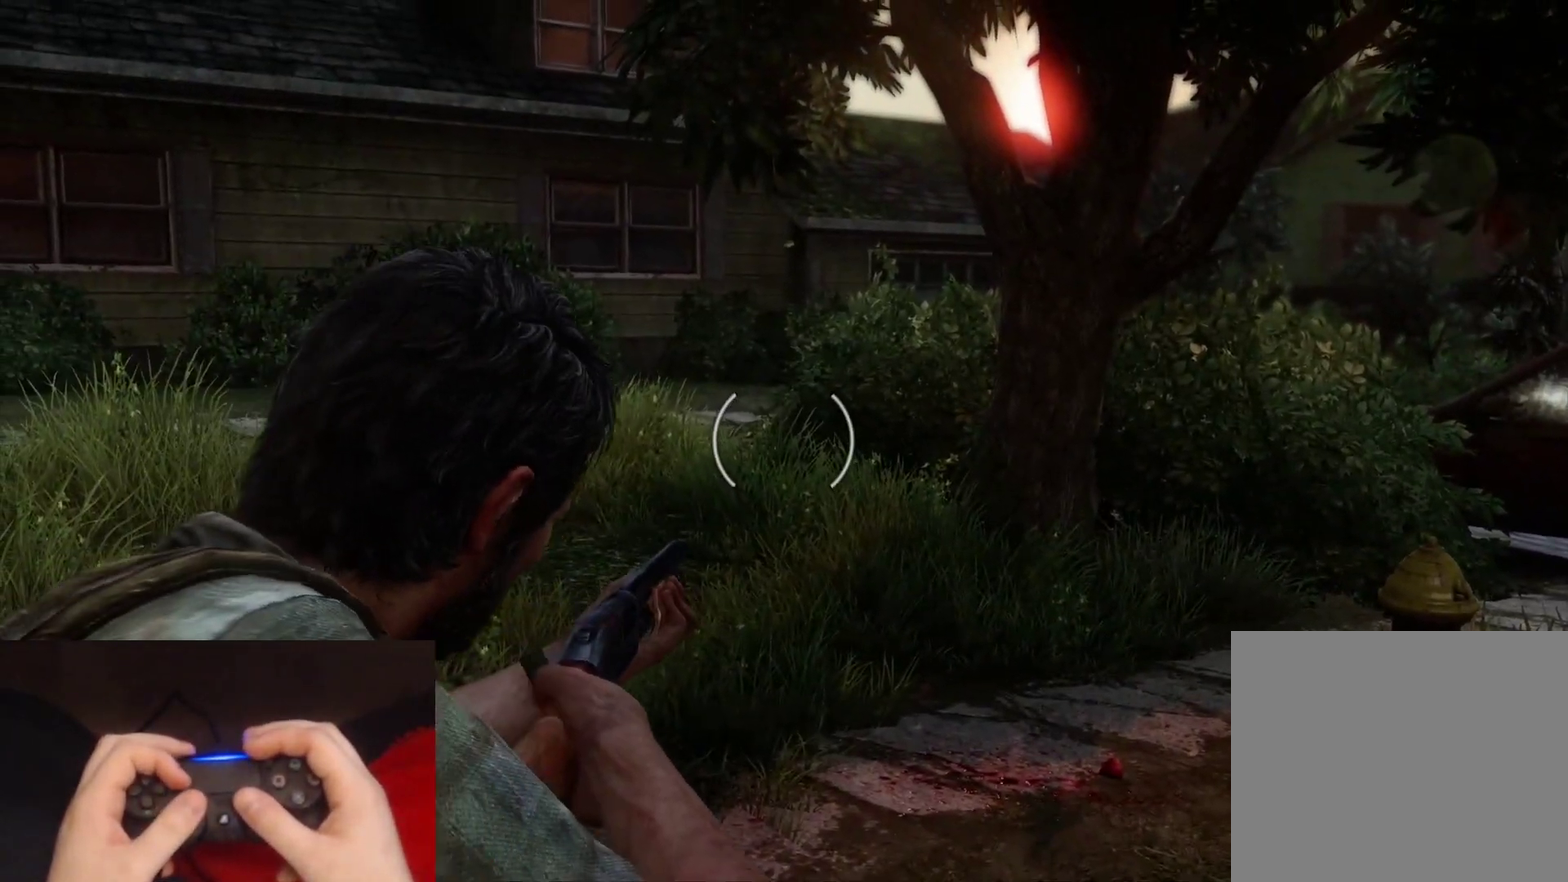
{"buttons": ["L1"], "left_stick": "center", "right_stick": "down", "events": [[233, "right_stick", "down"]]}
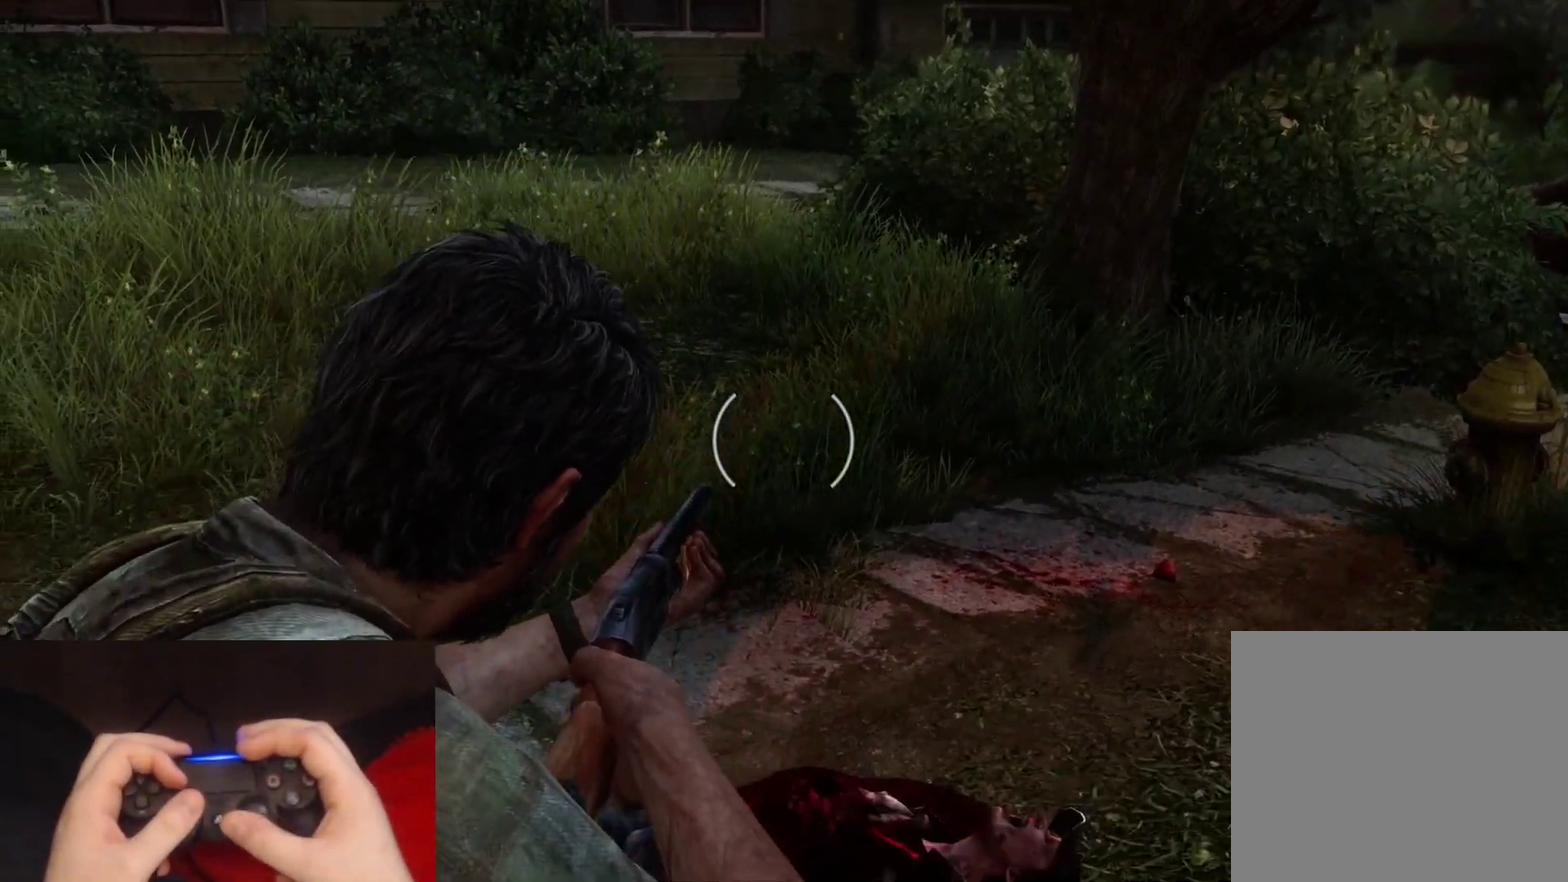
{"buttons": ["L1"], "left_stick": "center", "right_stick": "center", "events": [[317, "right_stick", "center"]]}
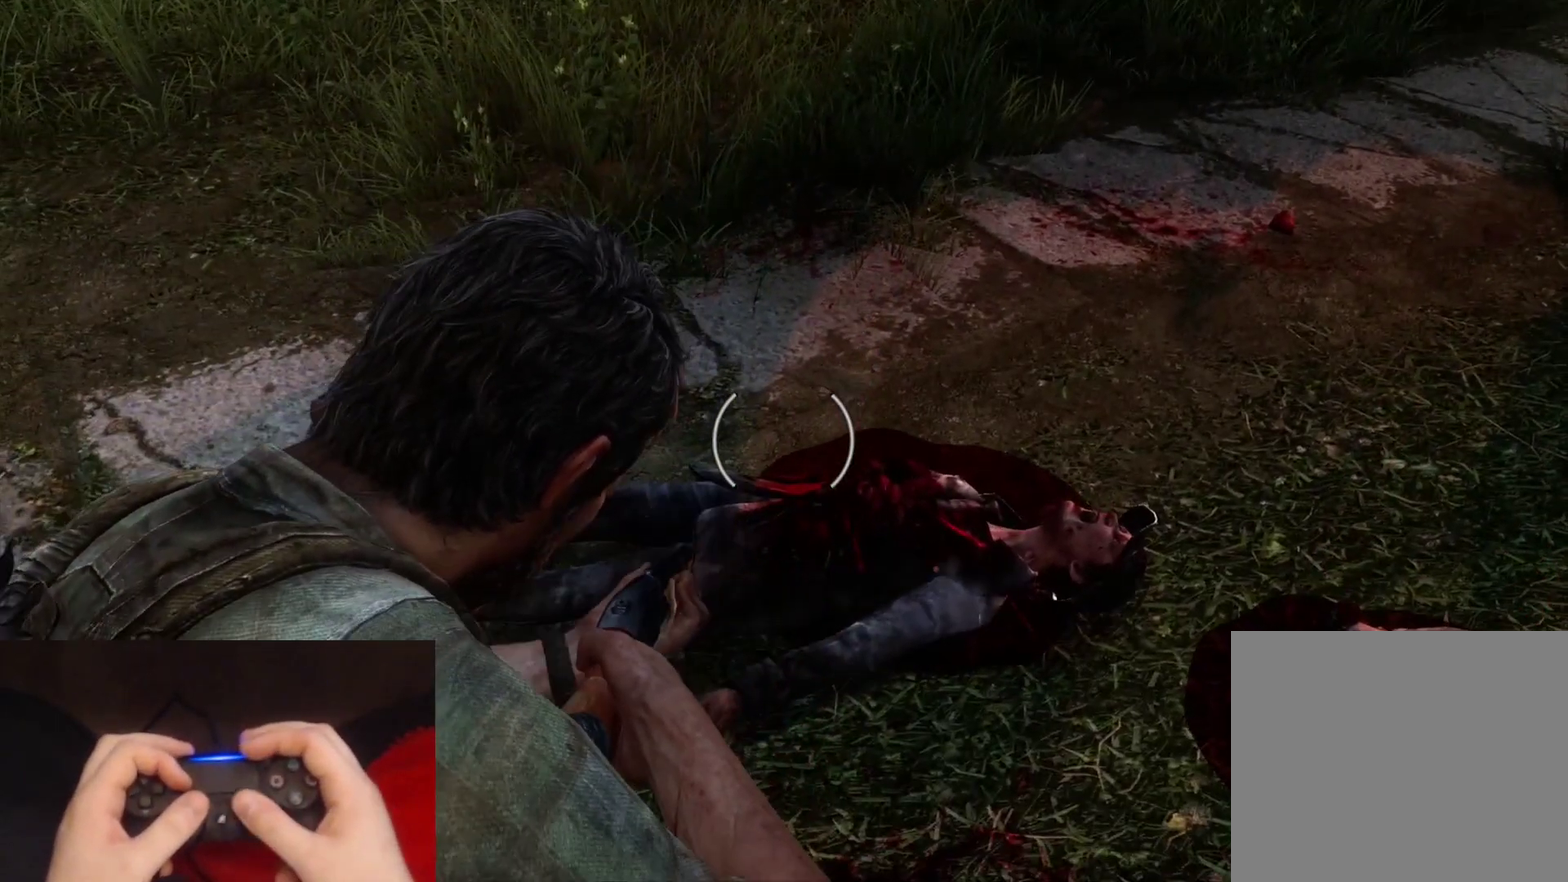
{"buttons": ["L1"], "left_stick": "center", "right_stick": "up", "events": [[467, "right_stick", "up"]]}
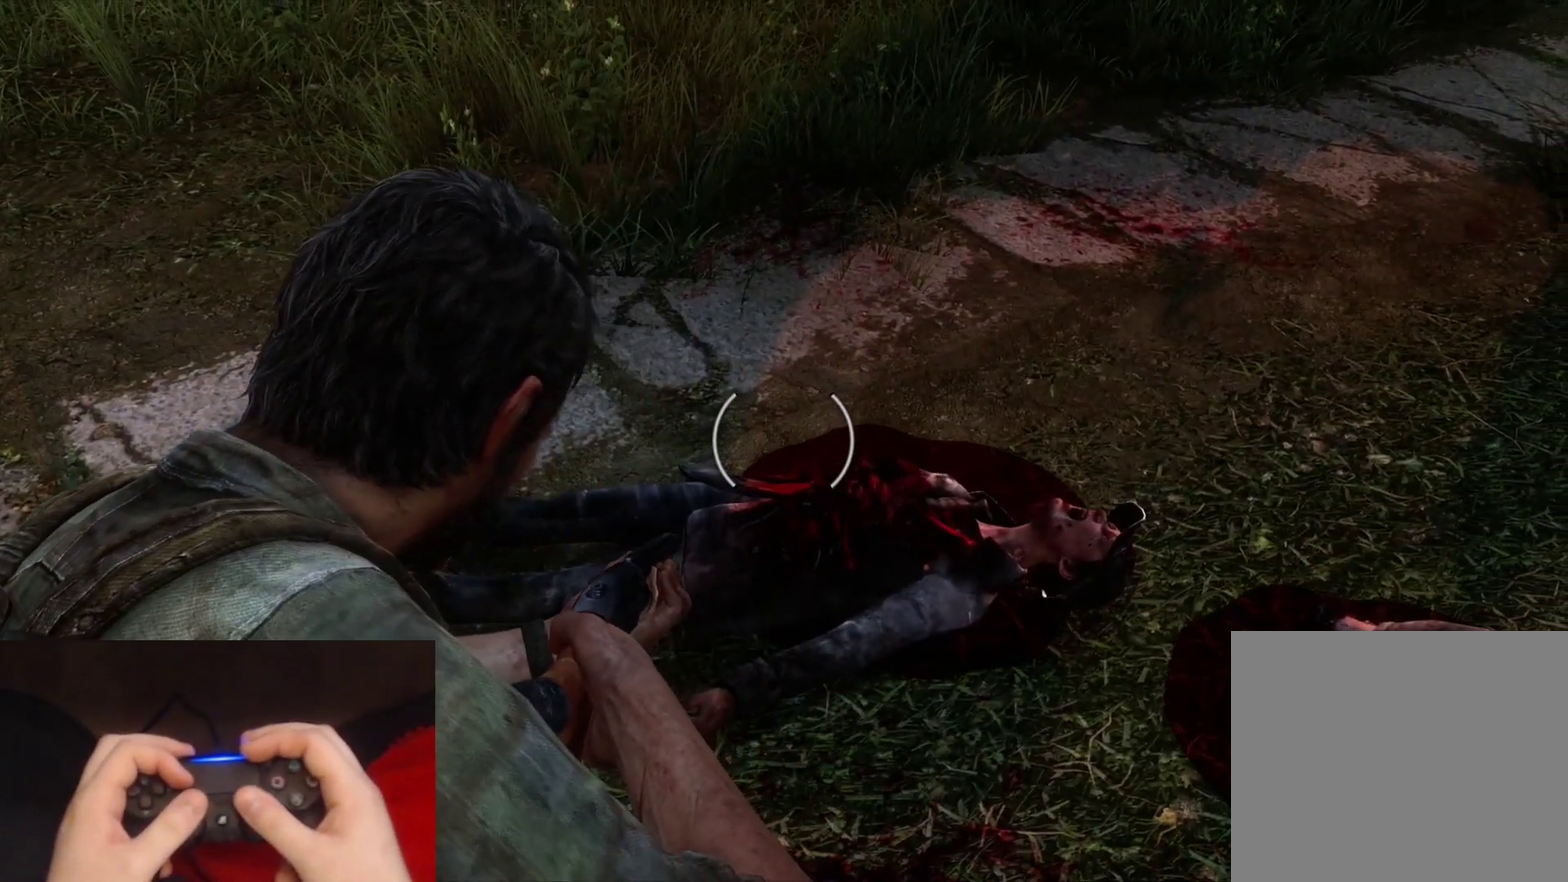
{"buttons": ["L1"], "left_stick": "center", "right_stick": "down", "events": [[367, "right_stick", "center"], [483, "right_stick", "down"]]}
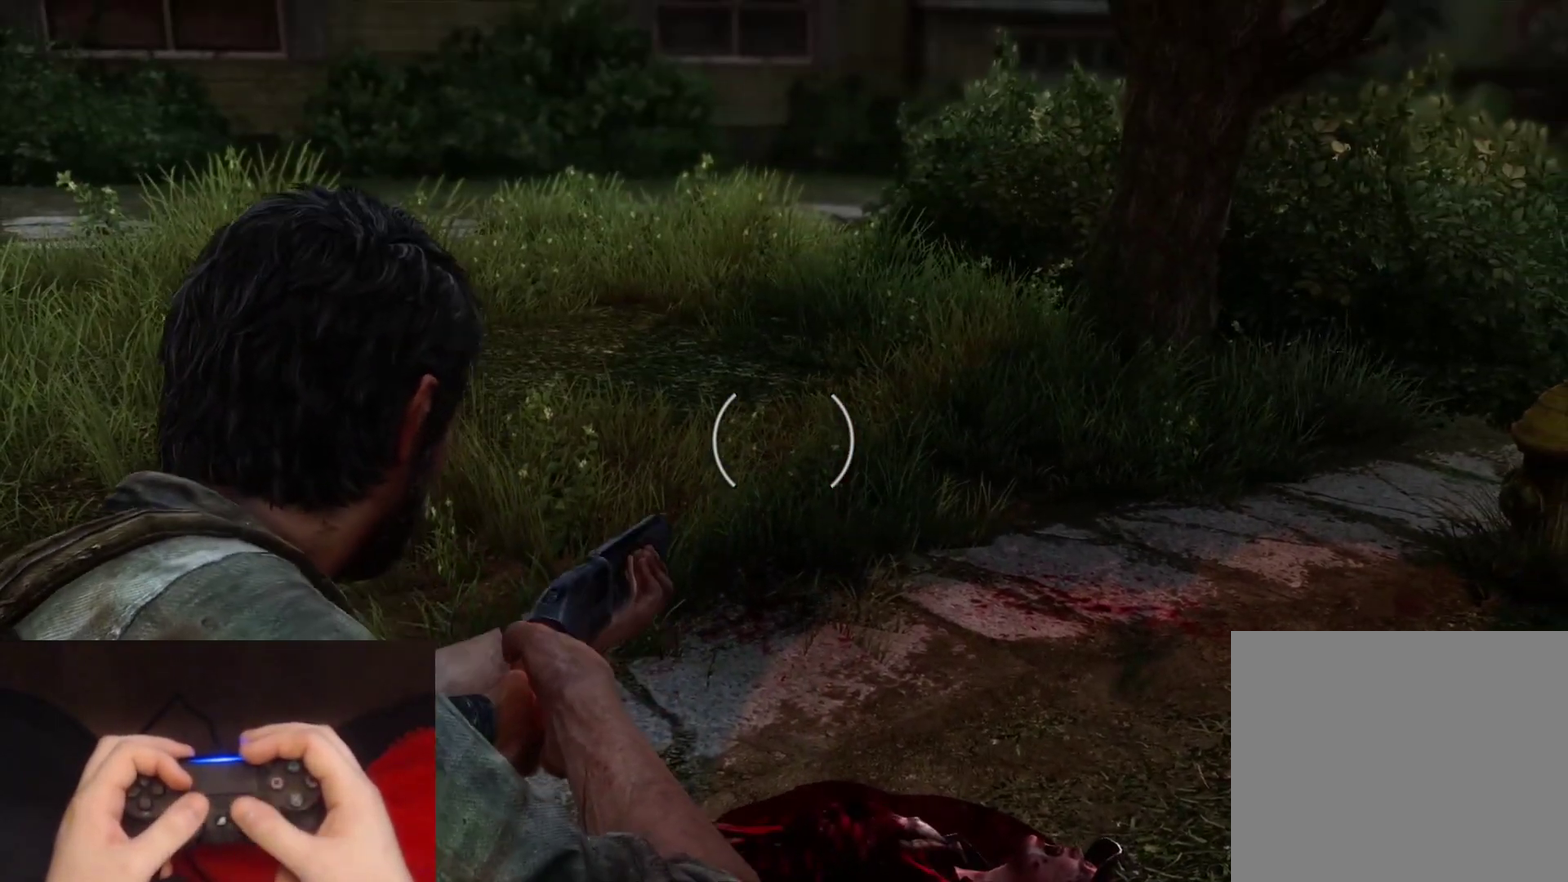
{"buttons": [], "left_stick": "down-right", "right_stick": "right", "events": [[167, "left_stick", "down-right"], [183, "L1", "up"], [233, "right_stick", "center"], [400, "right_stick", "right"]]}
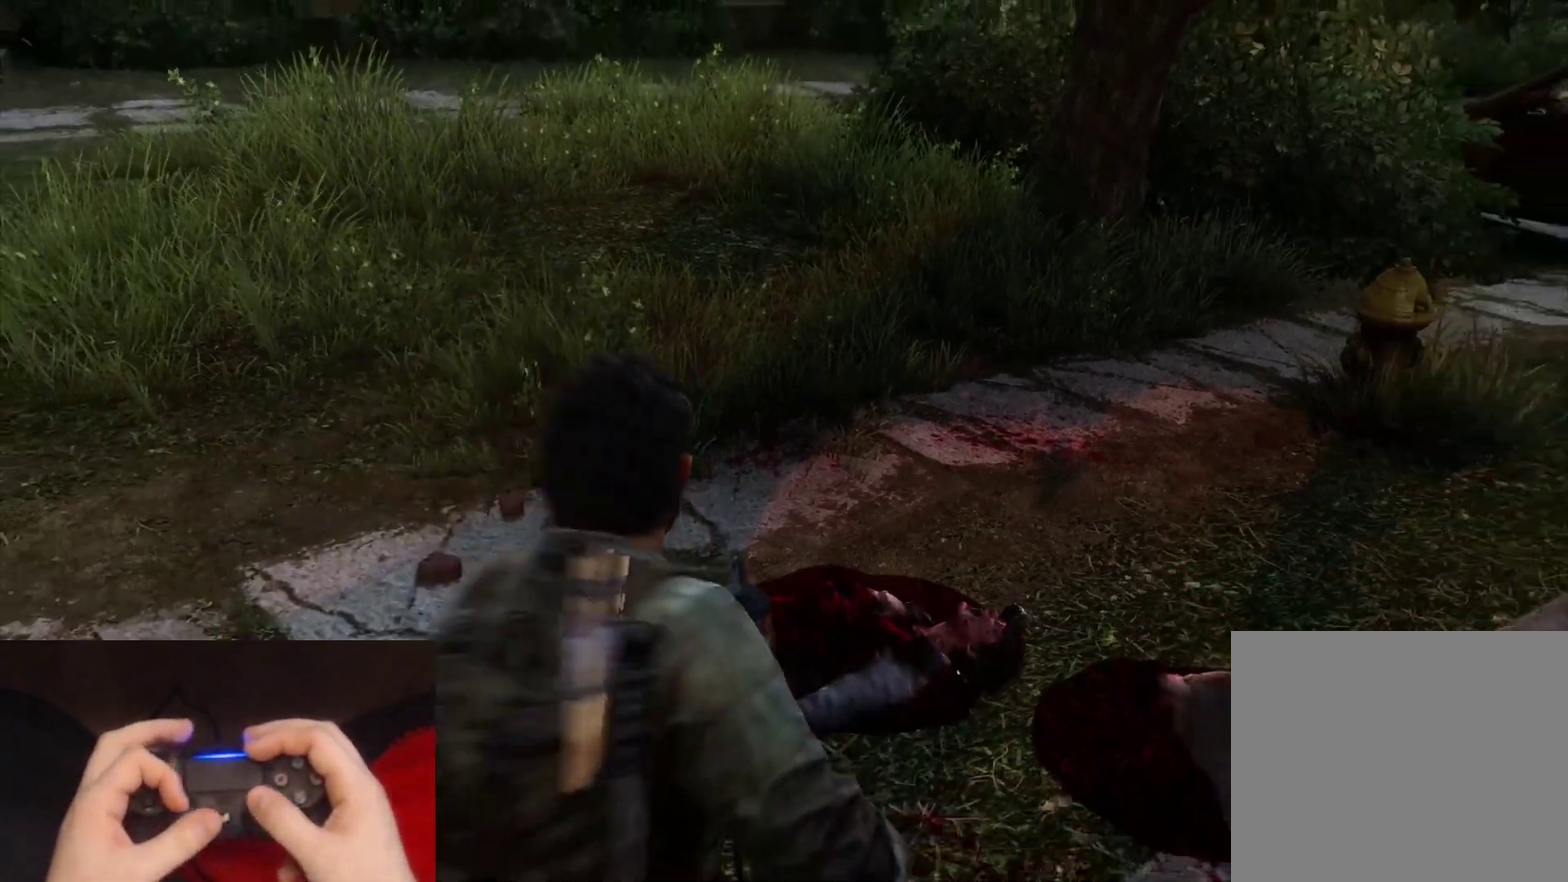
{"buttons": [], "left_stick": "up-right", "right_stick": "up", "events": [[183, "right_stick", "center"], [267, "left_stick", "right"], [433, "left_stick", "up-right"], [433, "right_stick", "up"]]}
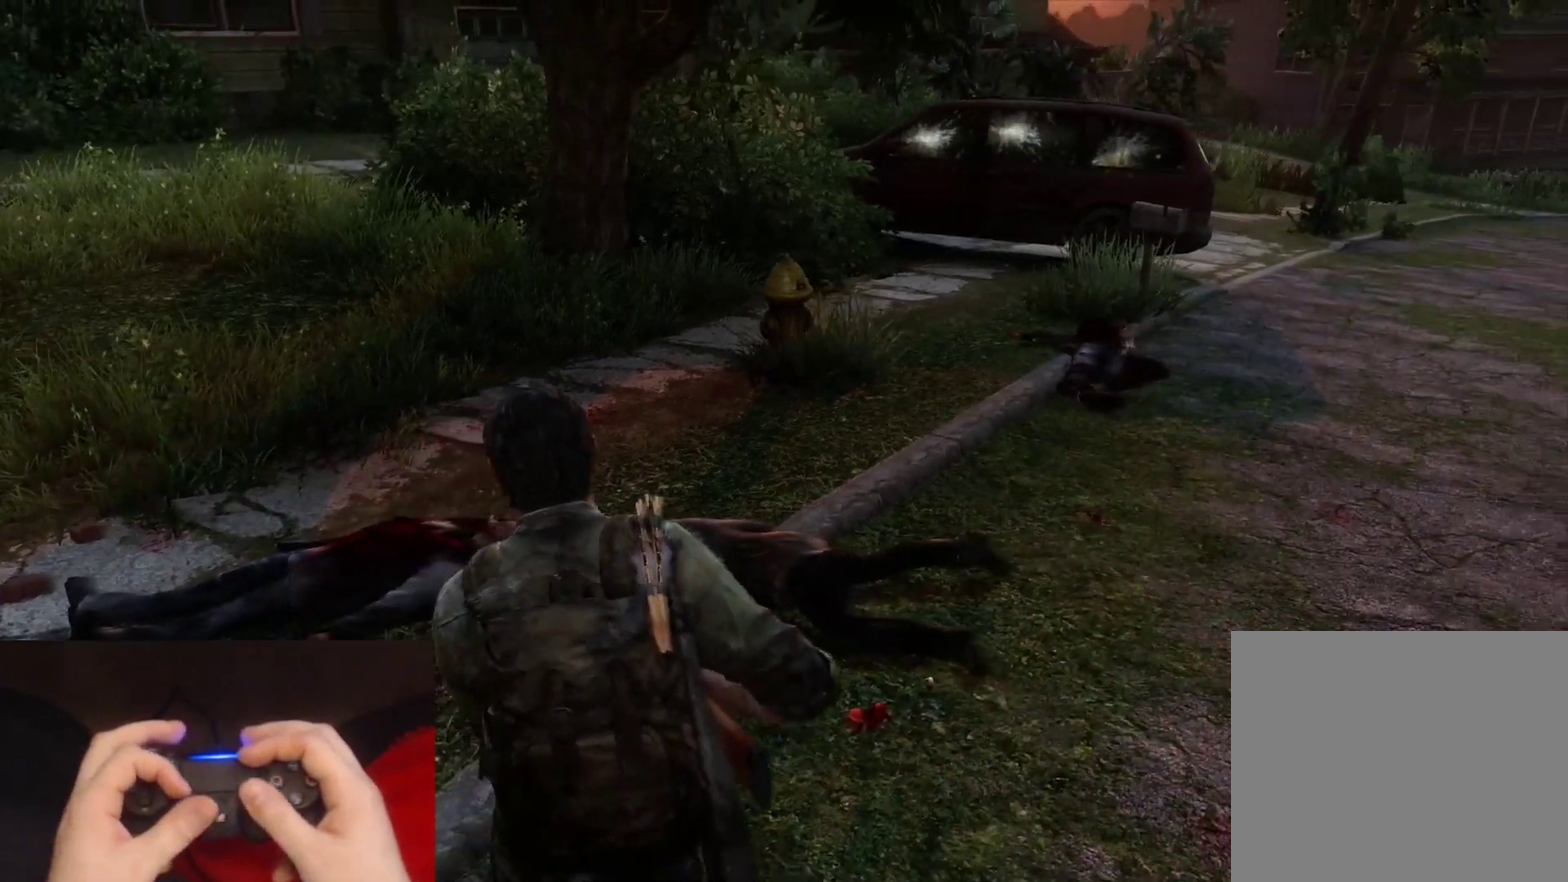
{"buttons": ["L1"], "left_stick": "center", "right_stick": "center", "events": [[33, "right_stick", "center"], [150, "L1", "down"], [283, "right_stick", "down"], [333, "left_stick", "up"], [417, "right_stick", "center"], [433, "left_stick", "center"]]}
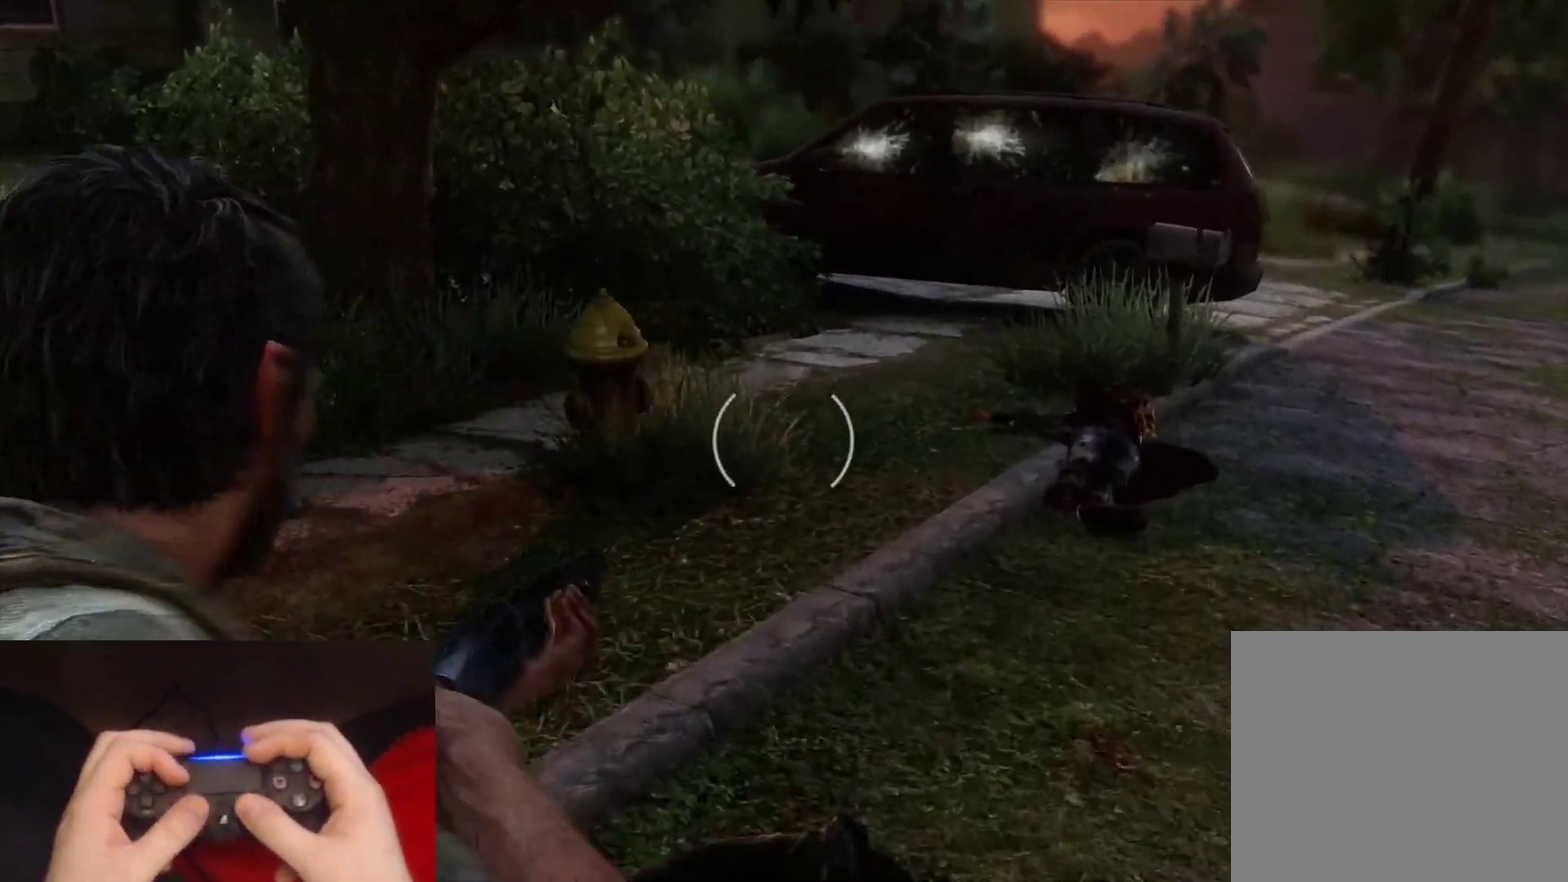
{"buttons": [], "left_stick": "left", "right_stick": "left", "events": [[367, "right_stick", "left"], [383, "L1", "up"], [417, "left_stick", "left"]]}
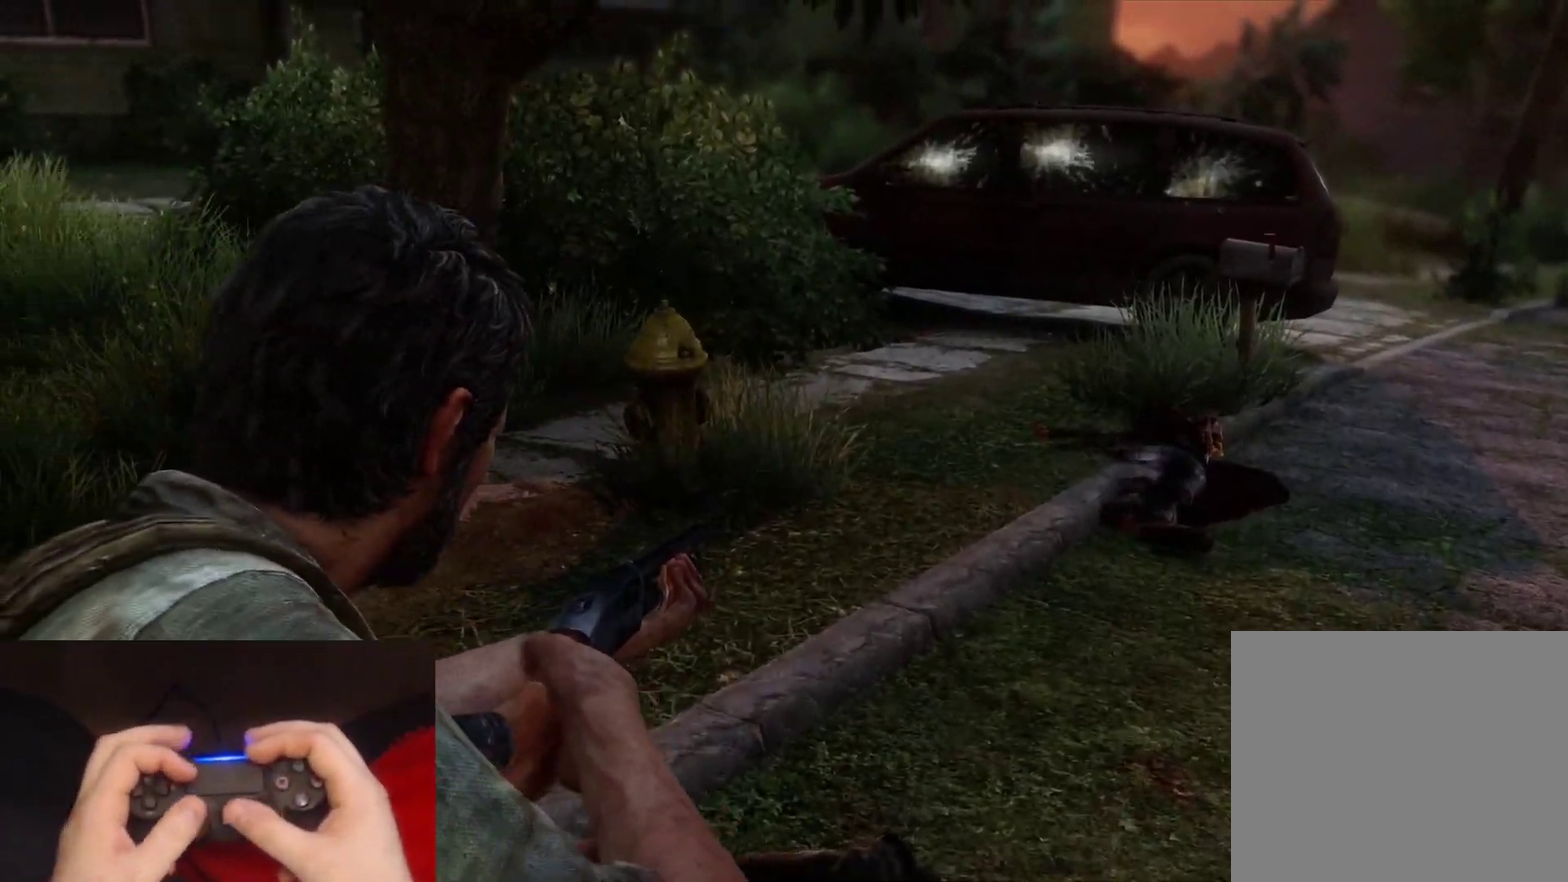
{"buttons": ["L1"], "left_stick": "up", "right_stick": "center", "events": [[117, "left_stick", "up-left"], [200, "right_stick", "center"], [233, "L1", "down"], [400, "right_stick", "up-left"], [433, "left_stick", "up"], [483, "right_stick", "center"]]}
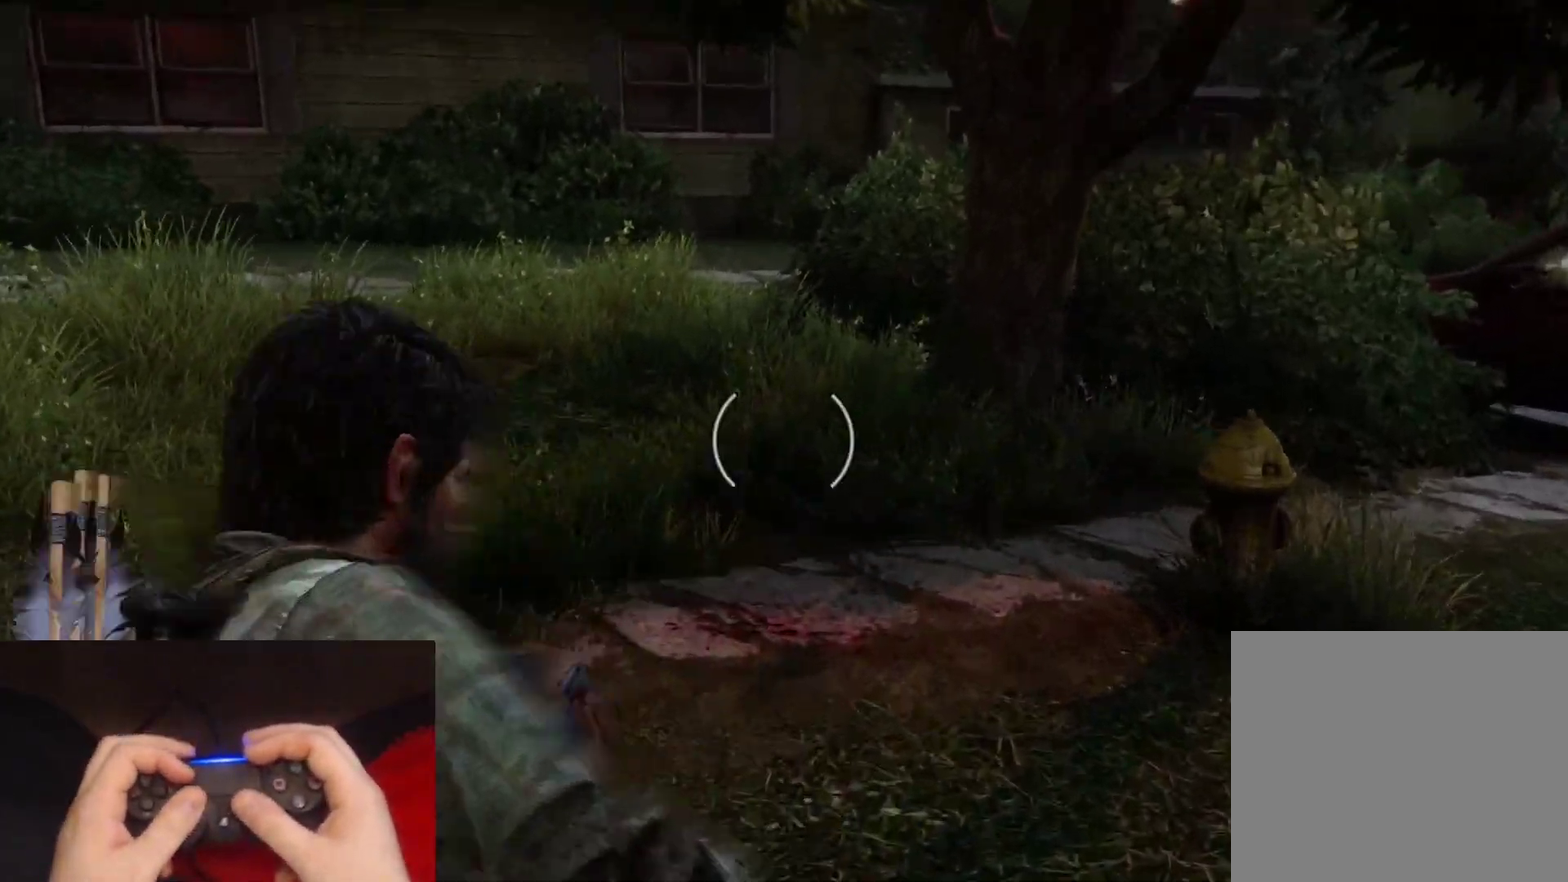
{"buttons": [], "left_stick": "left", "right_stick": "left", "events": [[67, "left_stick", "up-left"], [150, "L1", "up"], [150, "left_stick", "left"], [200, "right_stick", "left"]]}
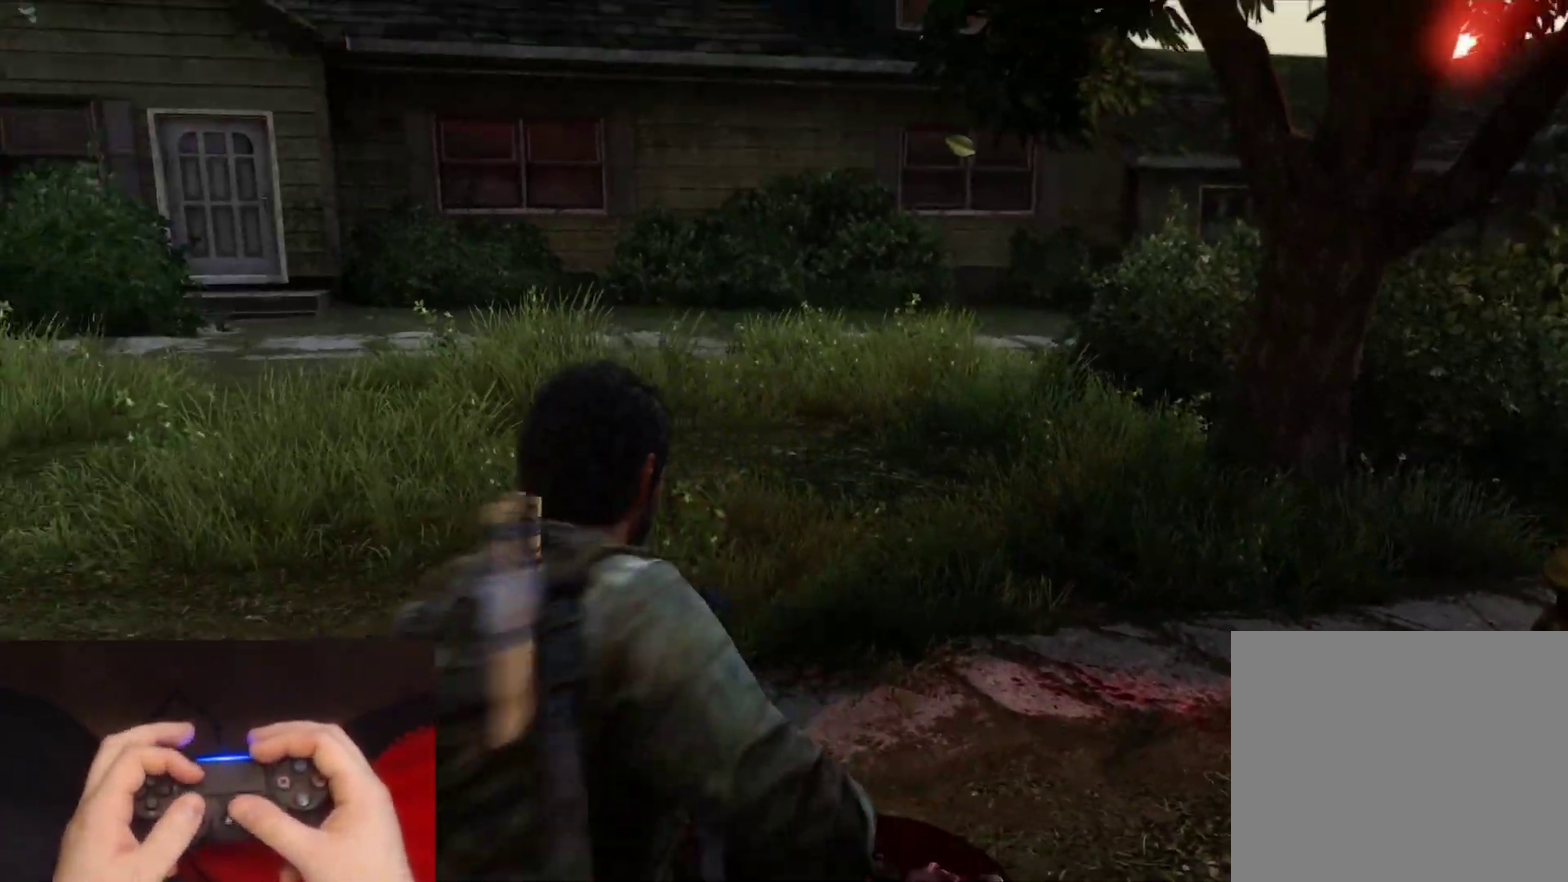
{"buttons": ["L1"], "left_stick": "up", "right_stick": "center", "events": [[50, "left_stick", "up-left"], [67, "right_stick", "center"], [183, "L1", "down"], [183, "left_stick", "up"]]}
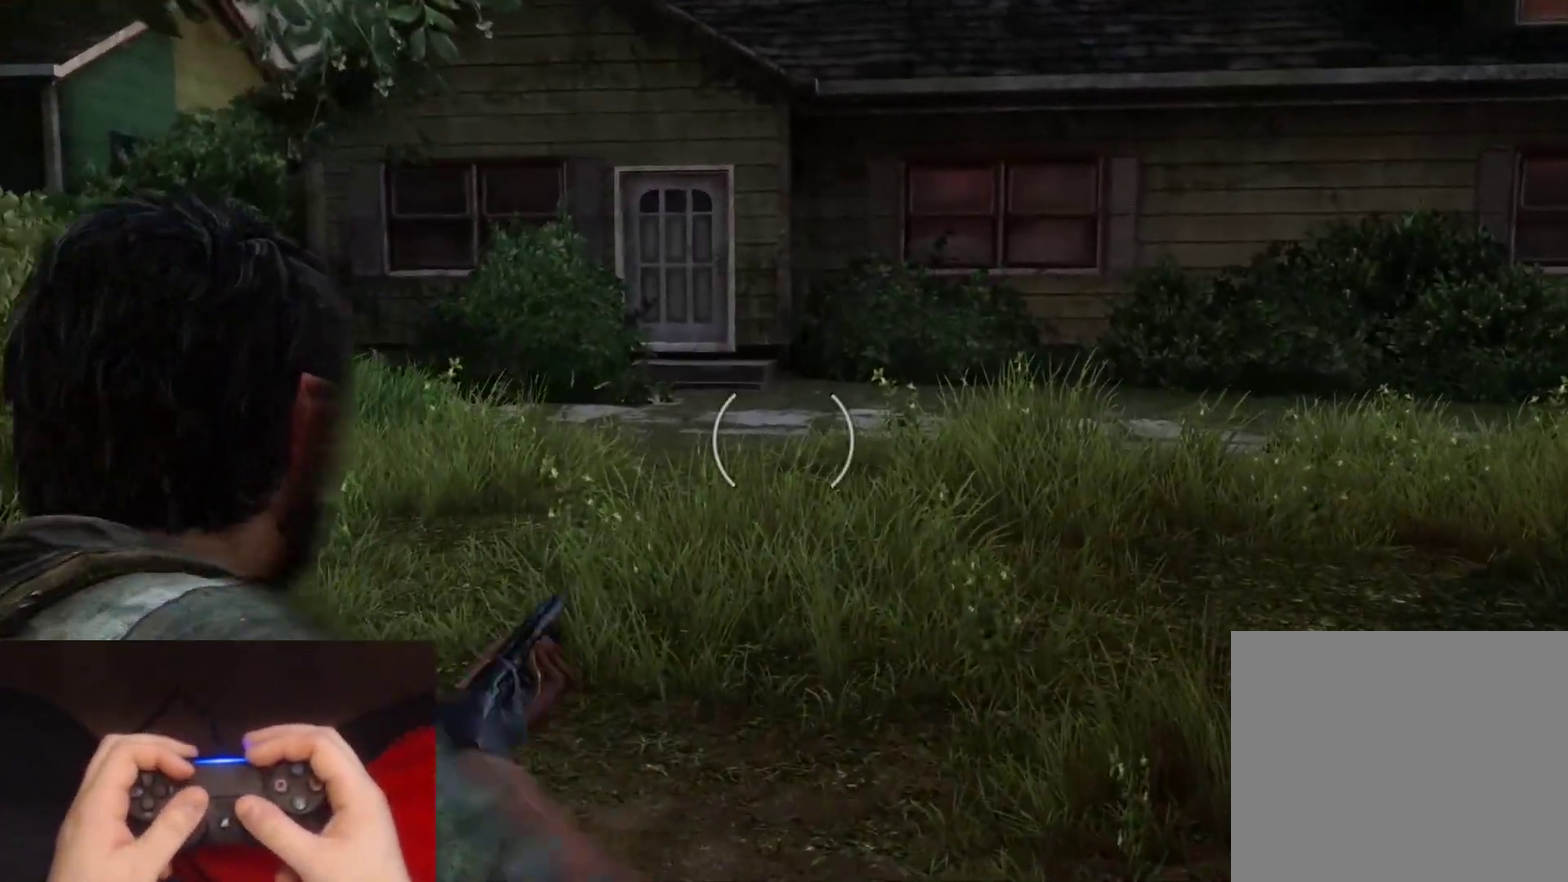
{"buttons": ["L1"], "left_stick": "down-left", "right_stick": "right", "events": [[100, "left_stick", "up-left"], [133, "right_stick", "down-right"], [283, "left_stick", "left"], [283, "right_stick", "center"], [367, "left_stick", "down-left"], [433, "right_stick", "right"]]}
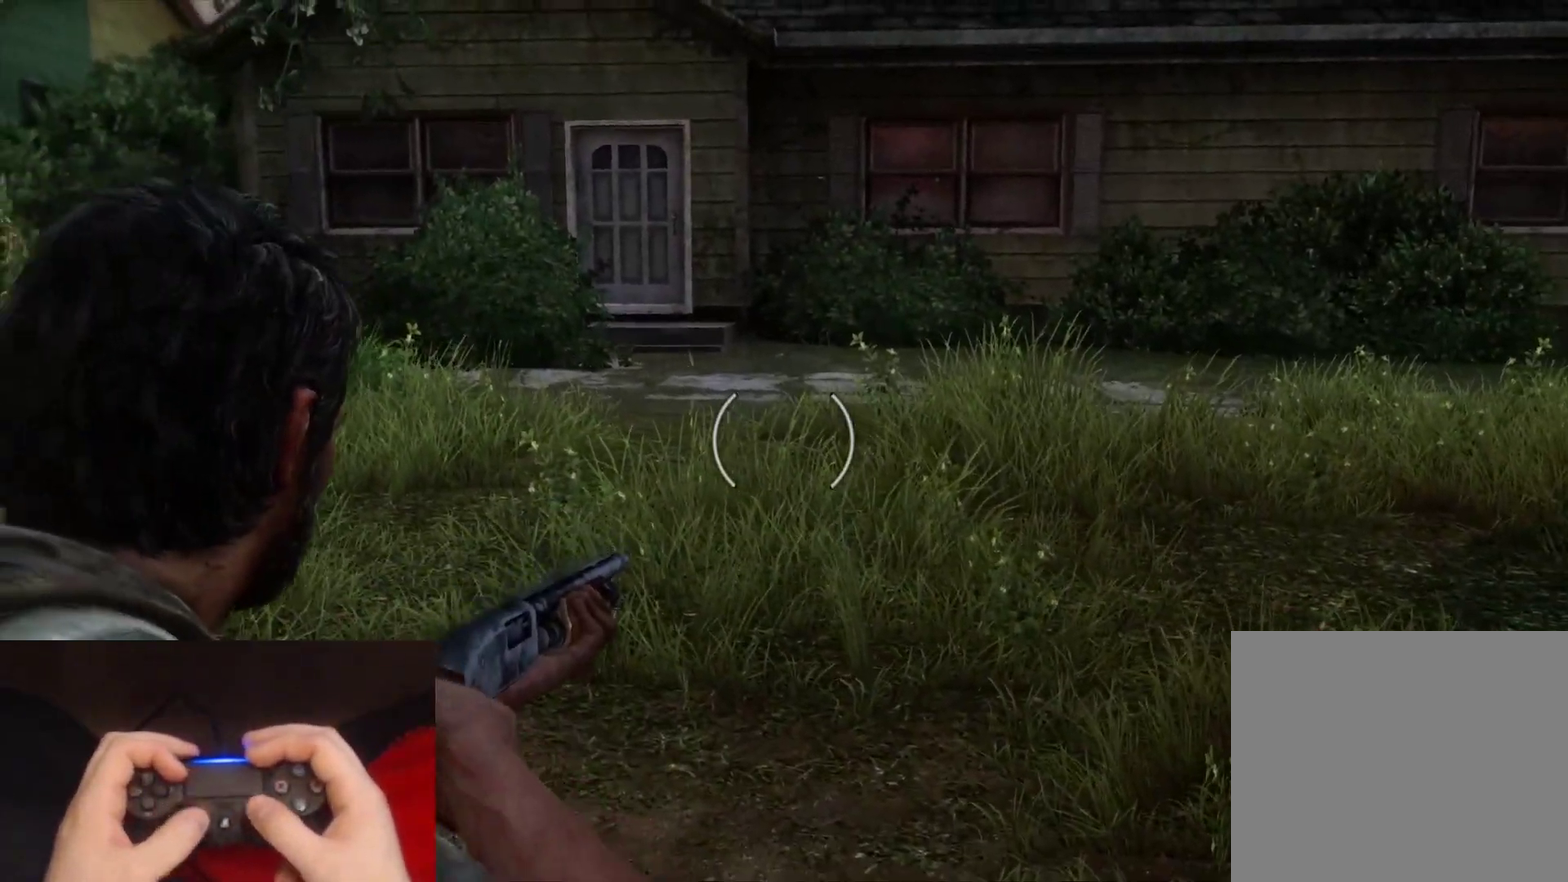
{"buttons": [], "left_stick": "down-right", "right_stick": "right", "events": [[17, "L1", "up"], [33, "left_stick", "down"], [283, "left_stick", "down-right"]]}
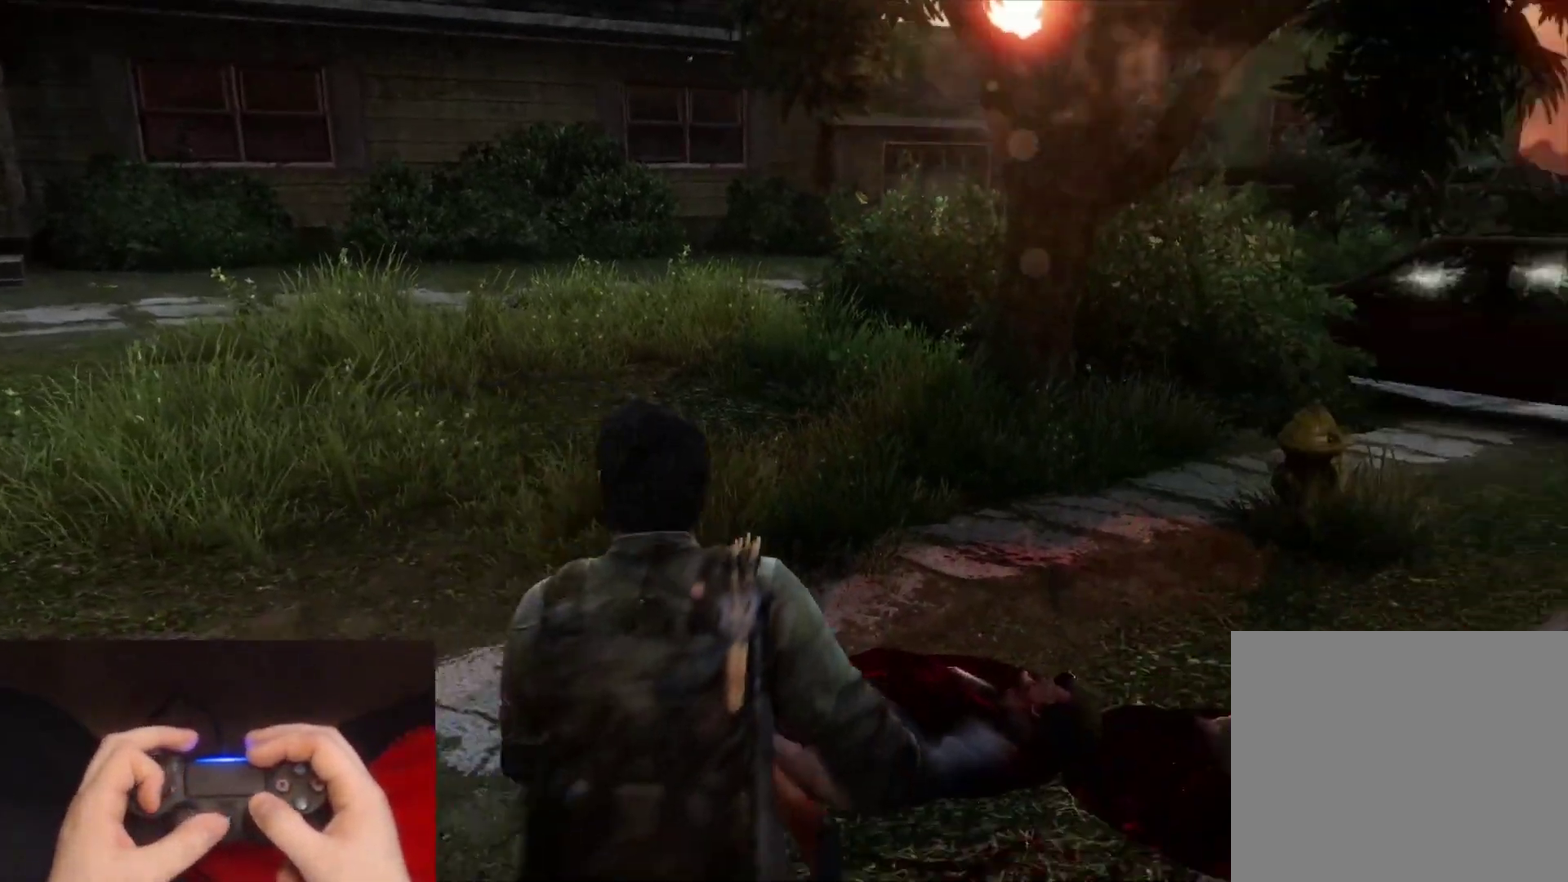
{"buttons": [], "left_stick": "center", "right_stick": "center", "events": [[50, "left_stick", "right"], [150, "right_stick", "center"], [167, "DPAD_DOWN", "down"], [250, "left_stick", "up-right"], [300, "DPAD_DOWN", "up"], [400, "left_stick", "center"]]}
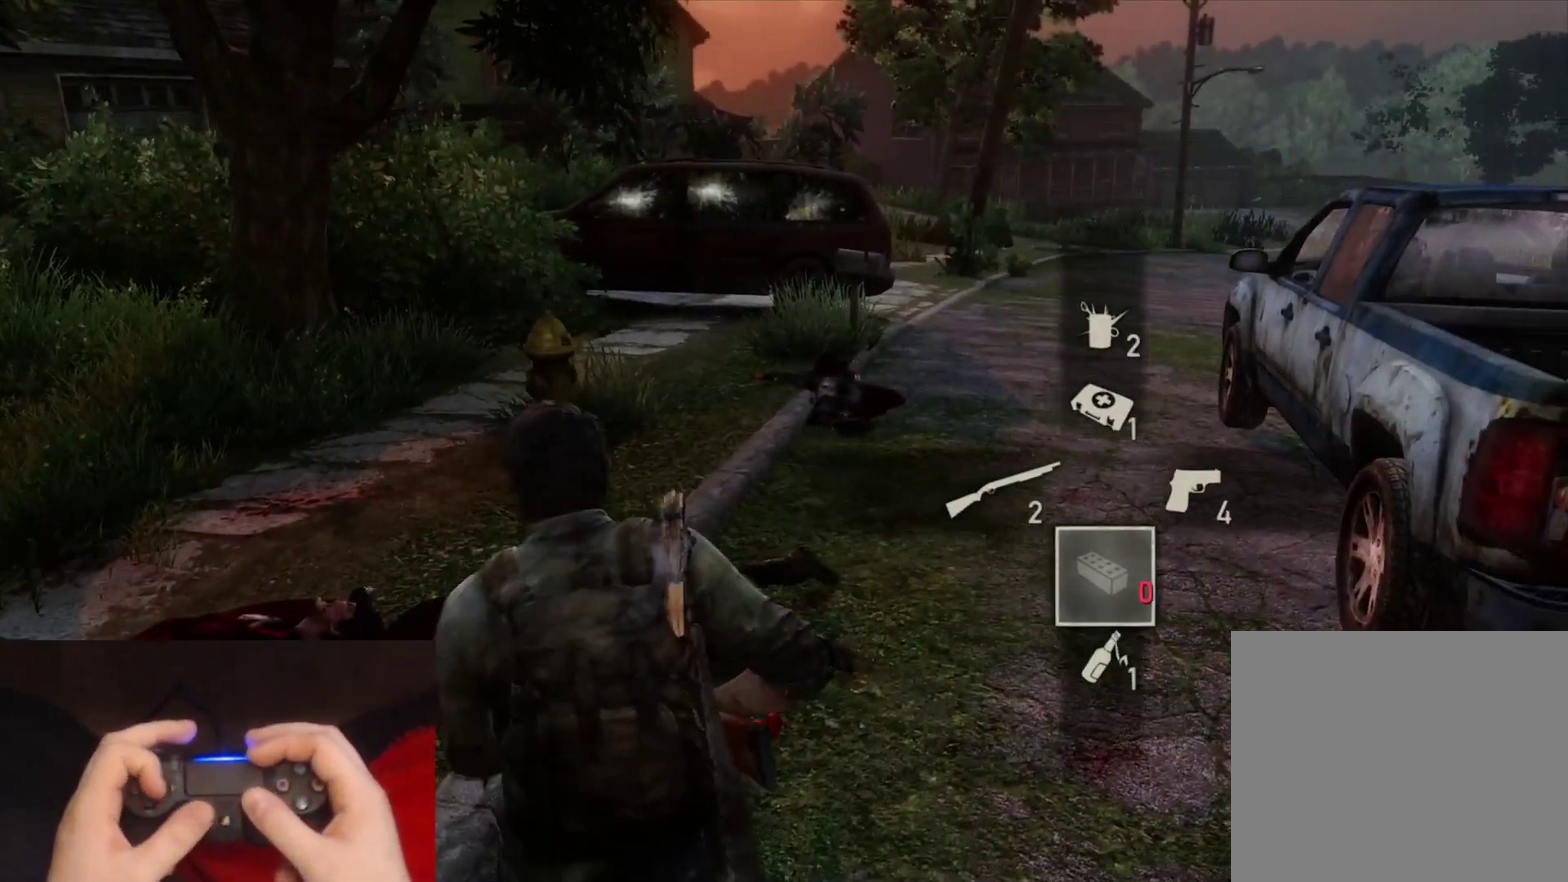
{"buttons": [], "left_stick": "center", "right_stick": "center", "events": []}
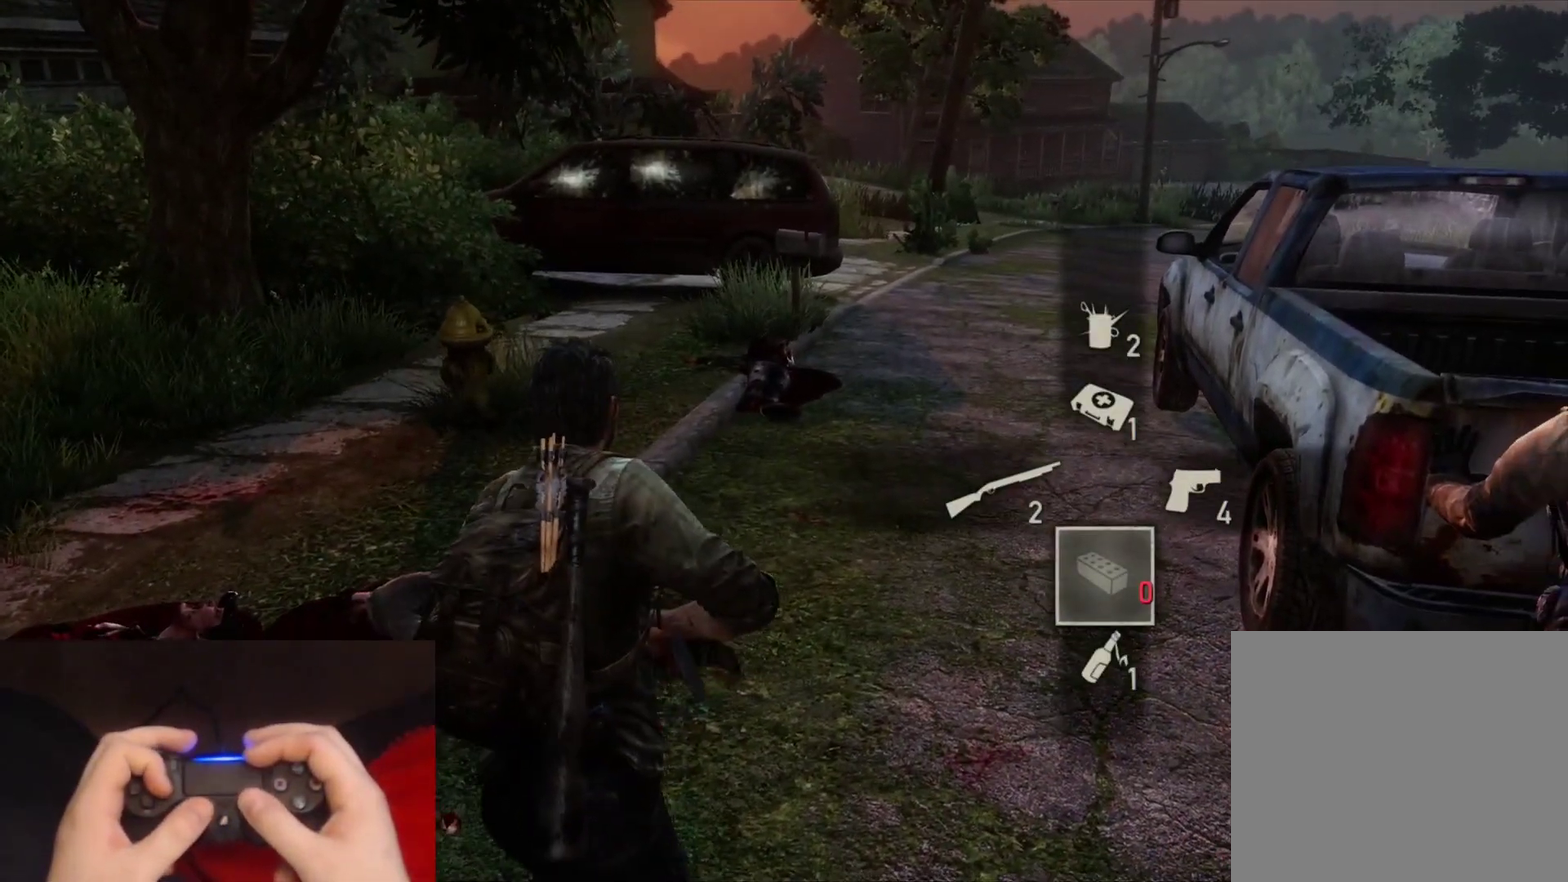
{"buttons": [], "left_stick": "up-right", "right_stick": "center", "events": [[367, "left_stick", "up-right"]]}
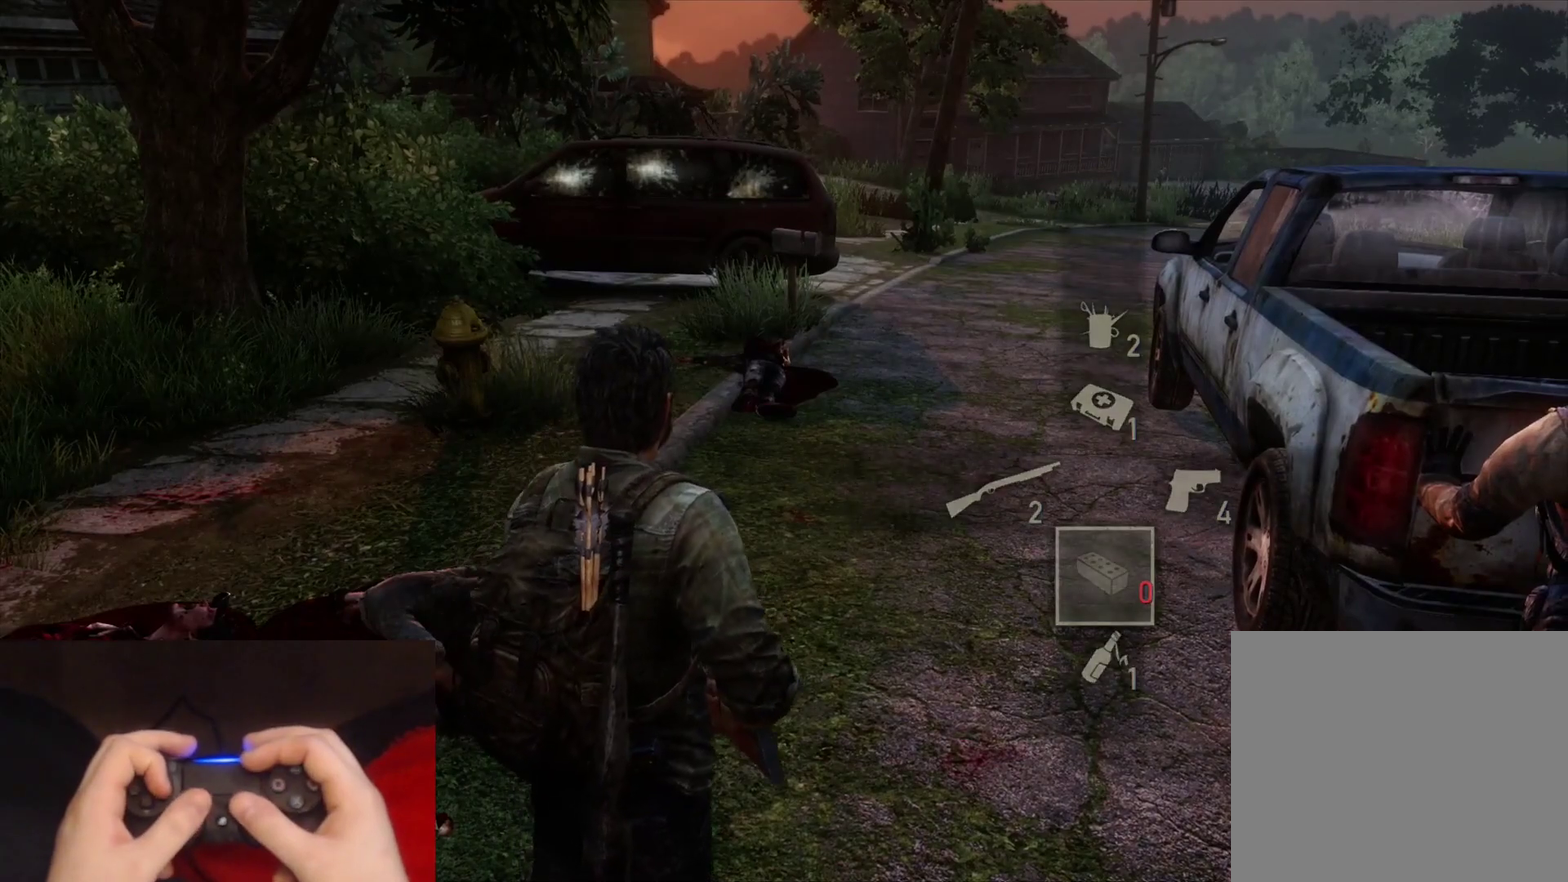
{"buttons": [], "left_stick": "up", "right_stick": "center", "events": [[67, "left_stick", "up"]]}
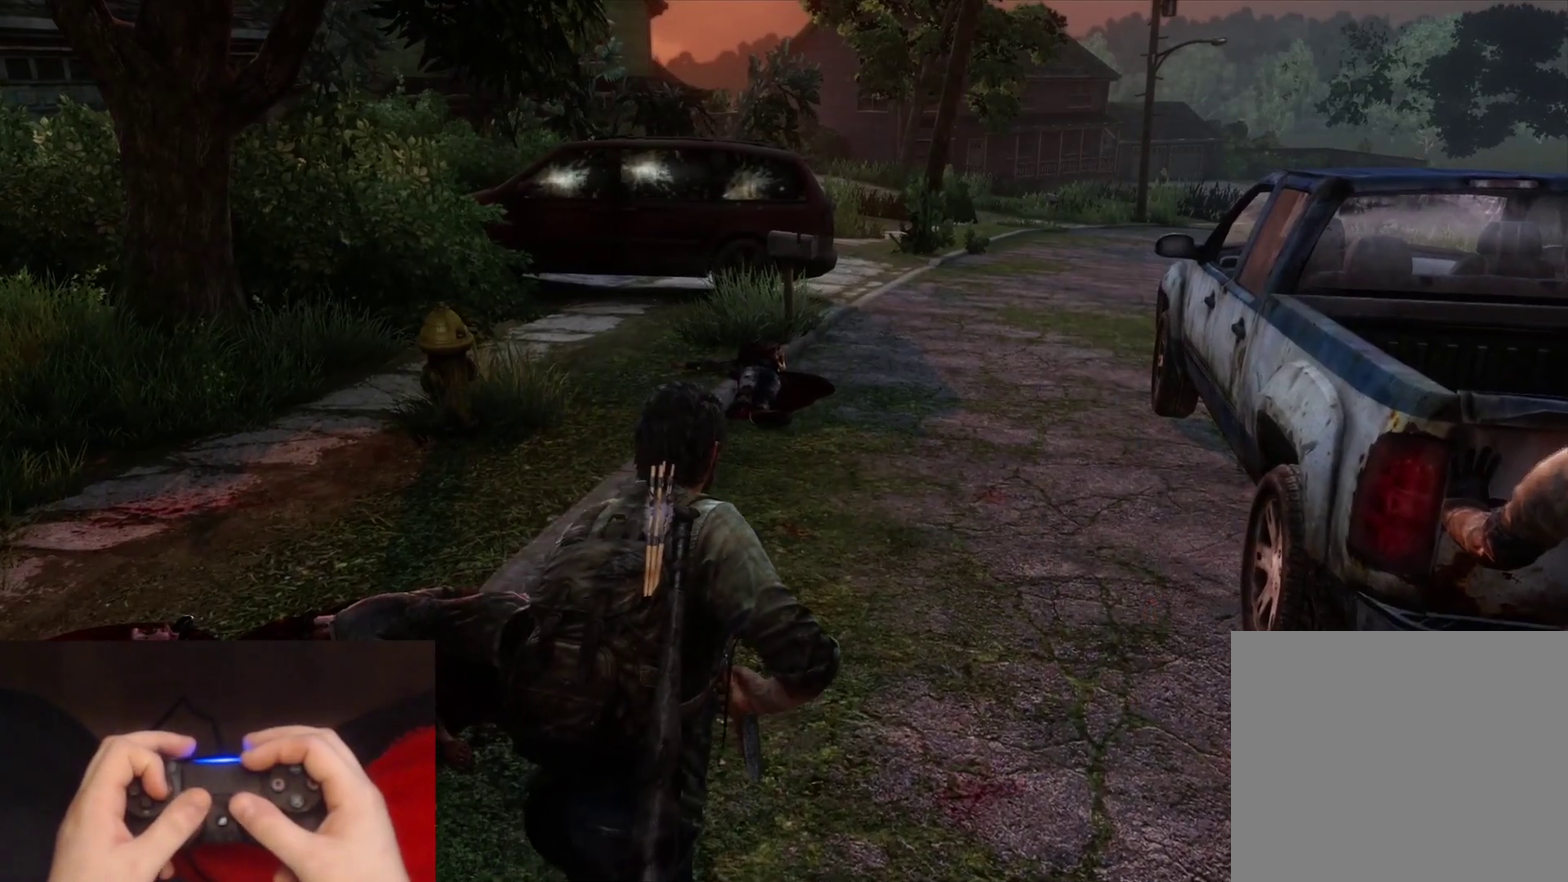
{"buttons": [], "left_stick": "up", "right_stick": "center", "events": [[217, "right_stick", "down"], [317, "right_stick", "center"]]}